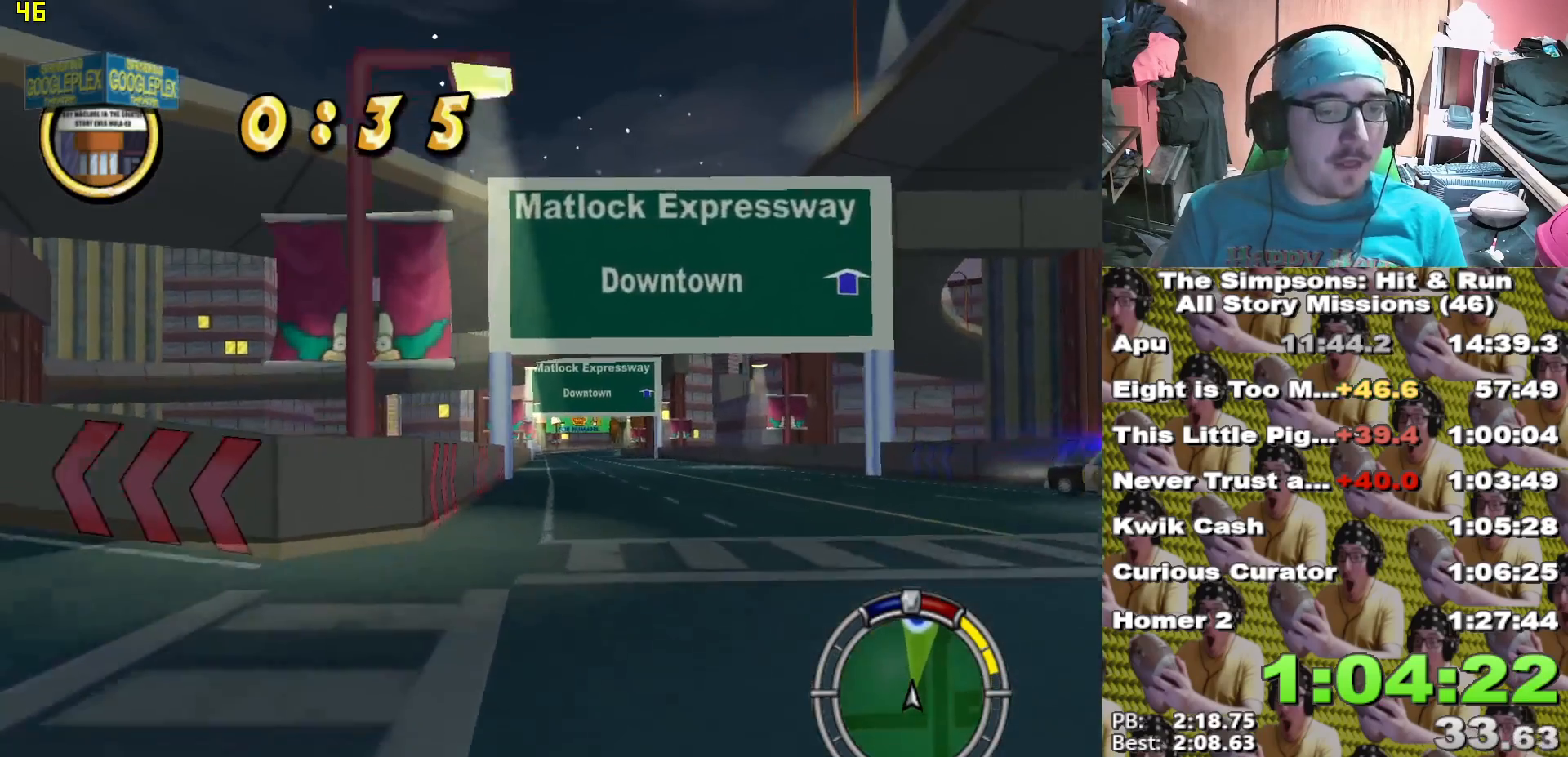
Gameplay with a controller (Xbox layout); each line is a JSON object with the inputs held at the frame after it (dt_ms = milliseconds from this image to that frame). "events" lists button and stick changes between this image and that frame as [ms after this image, input, new state], when the widget could be followed in between.
{"dt_ms": 500, "buttons": ["X"], "left_stick": "center", "right_stick": "center"}
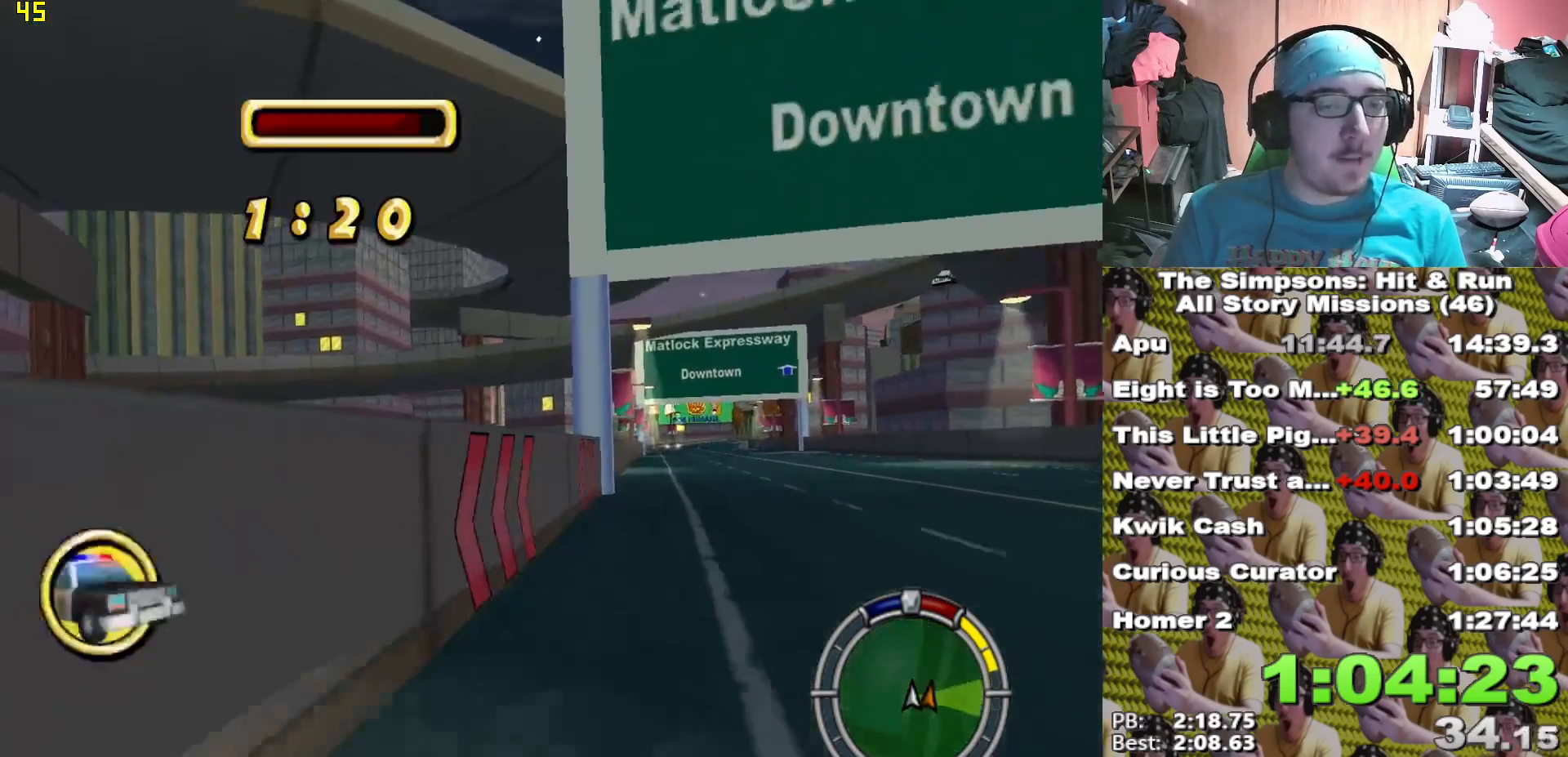
{"dt_ms": 500, "buttons": ["X"], "left_stick": "center", "right_stick": "center", "events": [[367, "left_stick", "left"], [500, "left_stick", "center"]]}
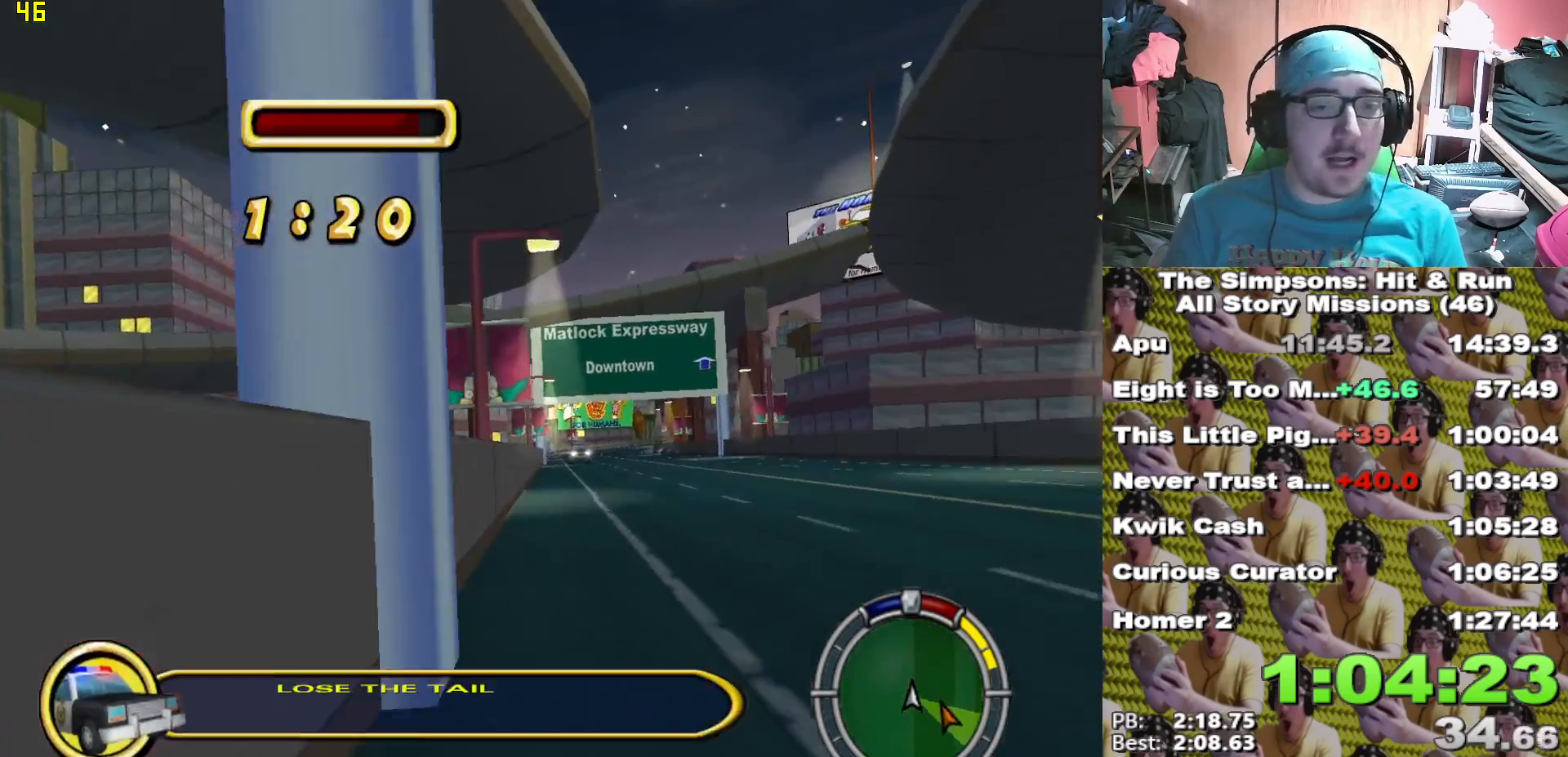
{"dt_ms": 500, "buttons": ["X"], "left_stick": "center", "right_stick": "center", "events": [[200, "left_stick", "left"], [283, "left_stick", "center"], [417, "left_stick", "left"], [500, "left_stick", "center"]]}
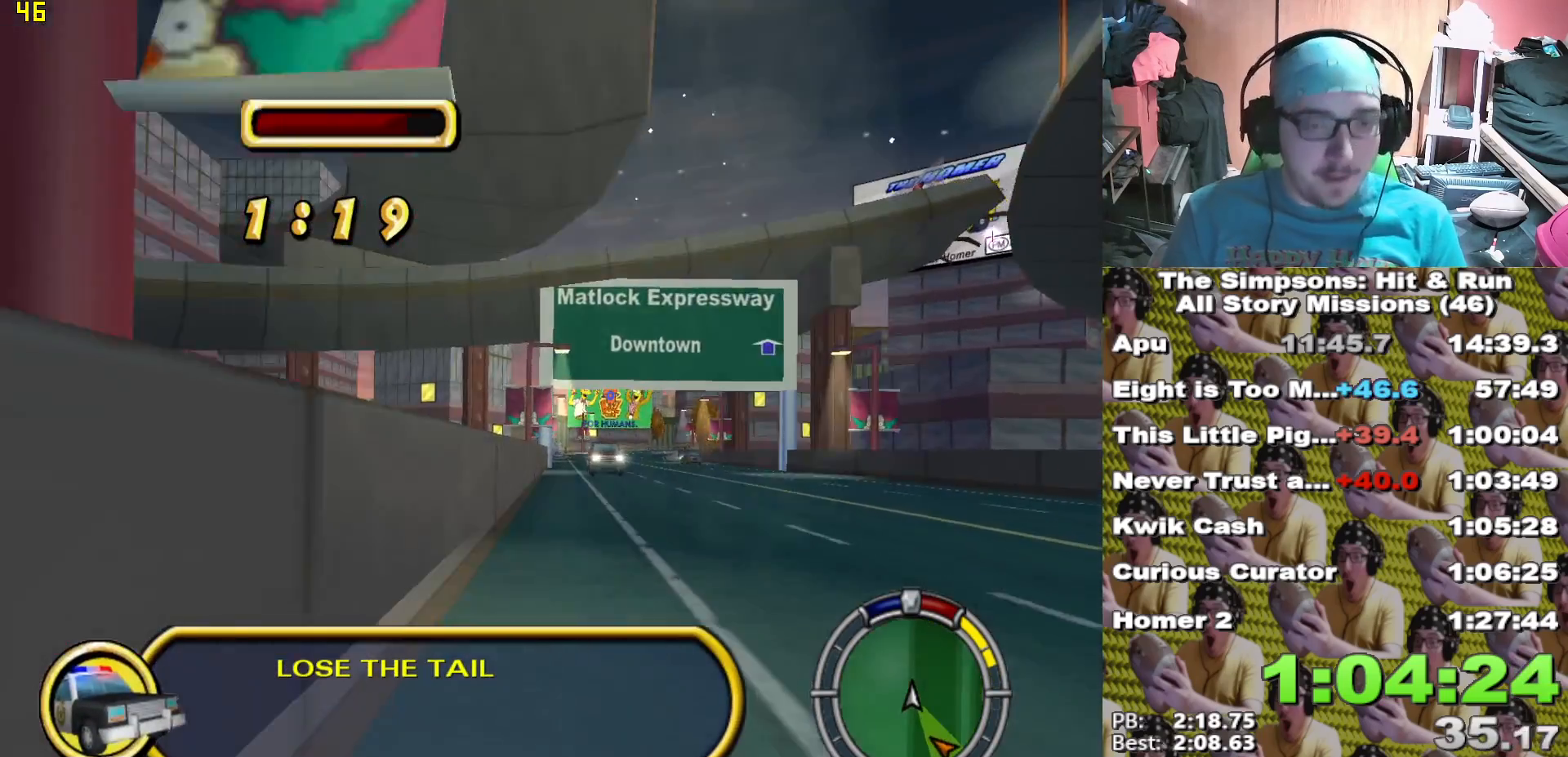
{"dt_ms": 500, "buttons": ["X"], "left_stick": "center", "right_stick": "center"}
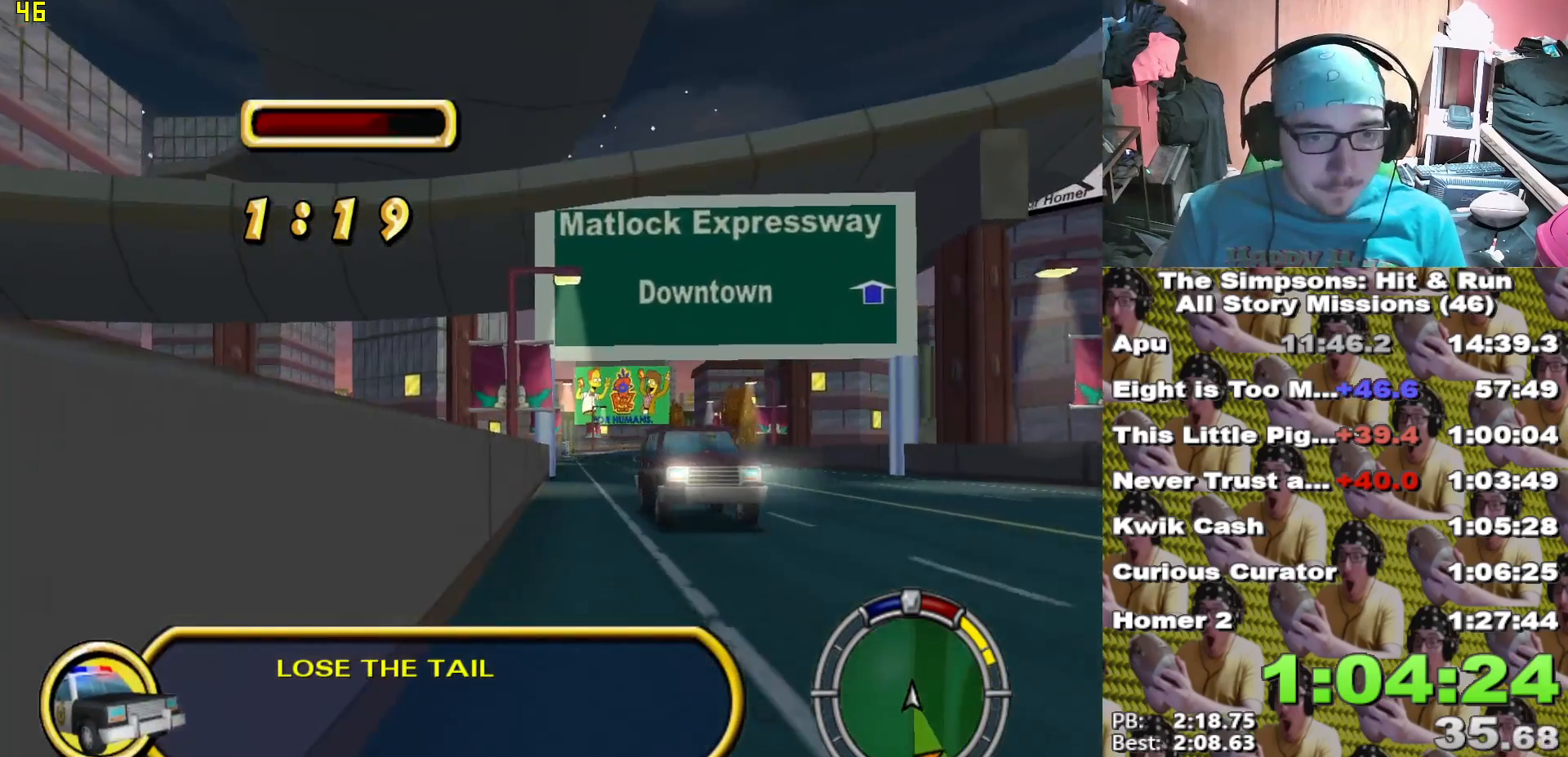
{"dt_ms": 500, "buttons": ["X"], "left_stick": "left", "right_stick": "center", "events": [[33, "left_stick", "left"], [150, "left_stick", "center"], [233, "left_stick", "left"], [317, "left_stick", "center"], [433, "left_stick", "left"]]}
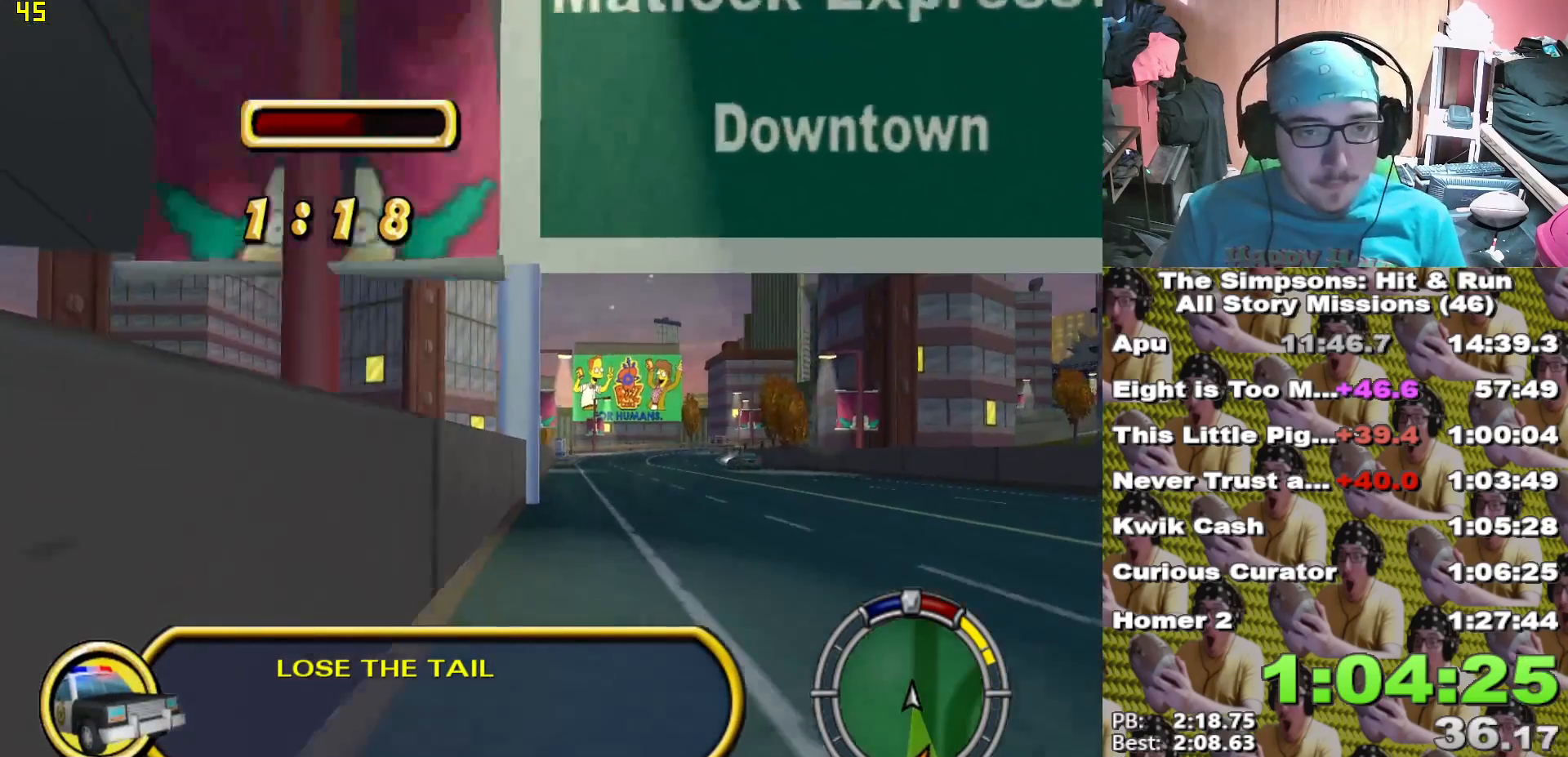
{"dt_ms": 500, "buttons": ["X"], "left_stick": "center", "right_stick": "center"}
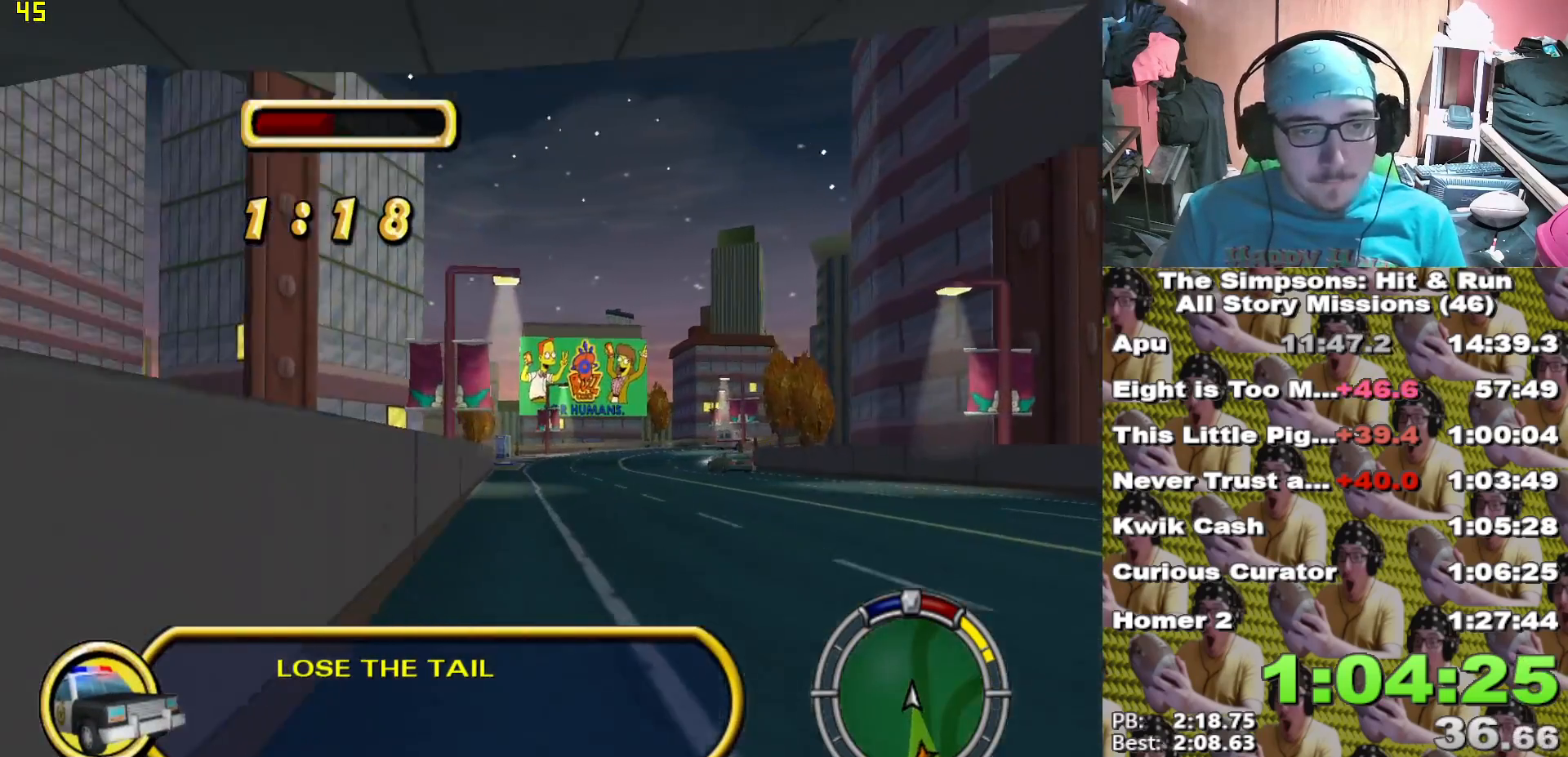
{"dt_ms": 500, "buttons": ["X"], "left_stick": "right", "right_stick": "center", "events": [[400, "left_stick", "right"]]}
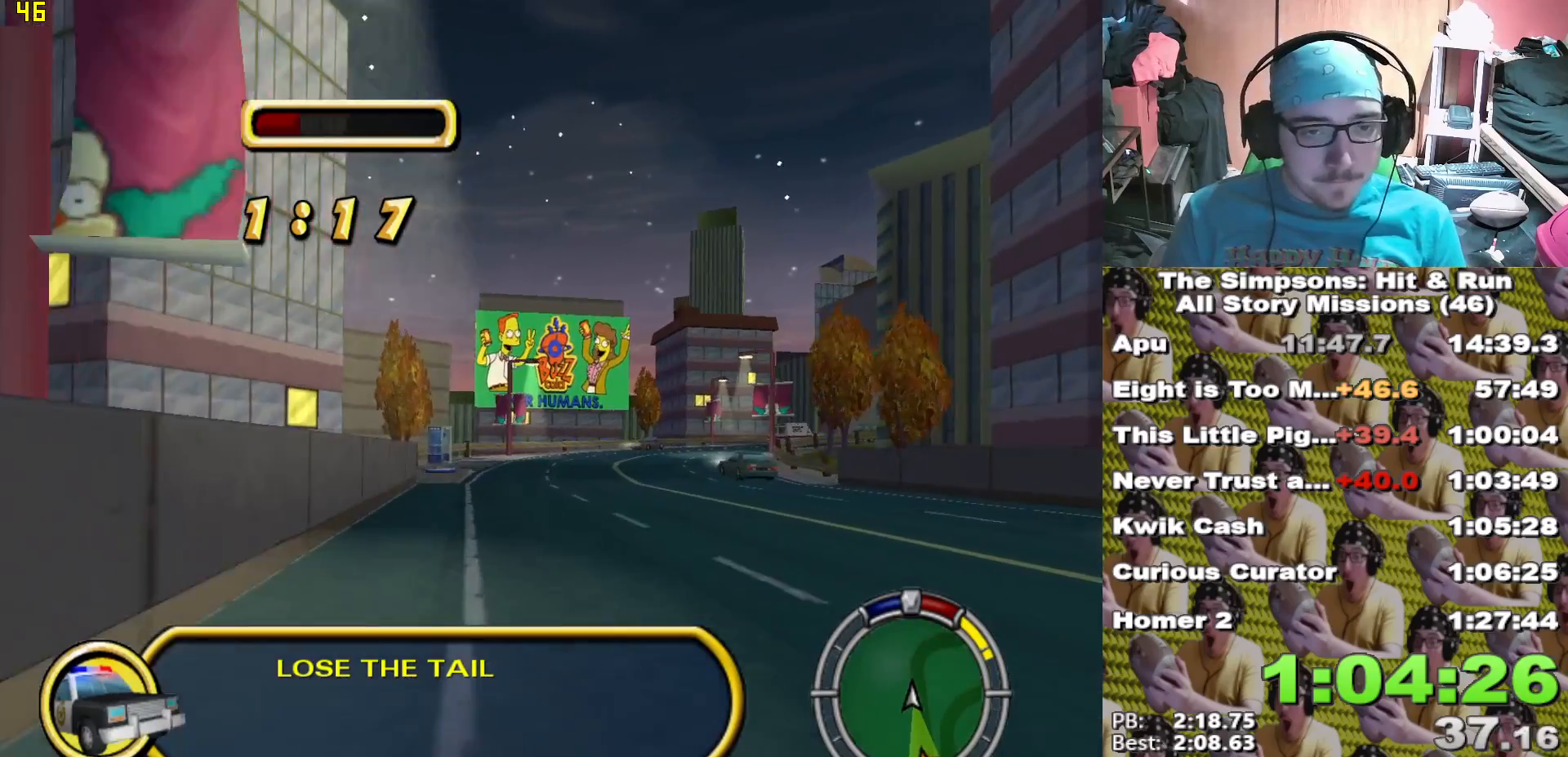
{"dt_ms": 500, "buttons": ["X"], "left_stick": "right", "right_stick": "center", "events": [[33, "left_stick", "center"], [133, "left_stick", "right"], [333, "left_stick", "center"], [483, "left_stick", "right"]]}
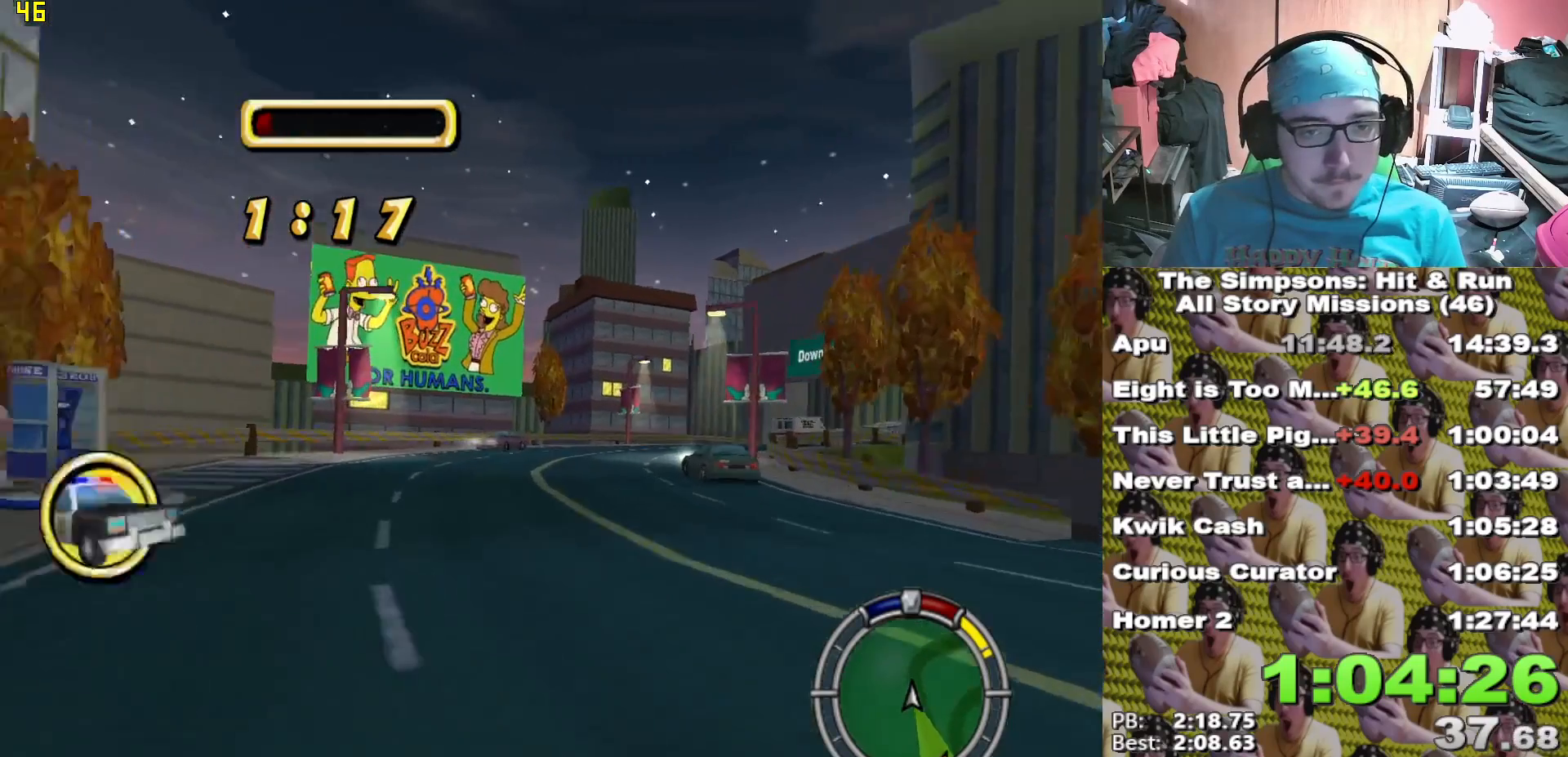
{"dt_ms": 500, "buttons": ["X"], "left_stick": "center", "right_stick": "center", "events": [[133, "left_stick", "center"], [200, "left_stick", "right"], [483, "left_stick", "center"]]}
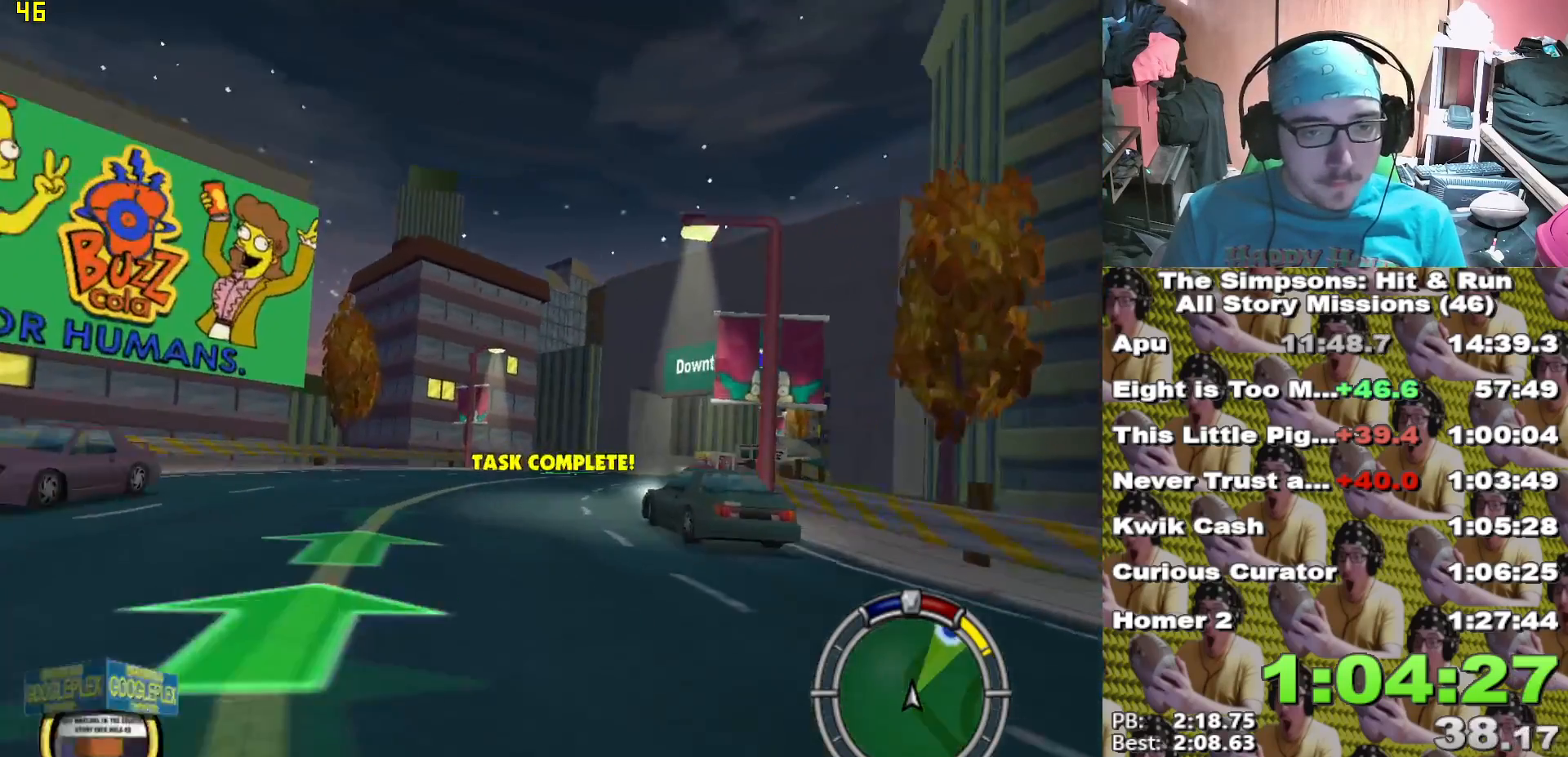
{"dt_ms": 1000, "buttons": ["X", "L1"], "left_stick": "down-right", "right_stick": "center"}
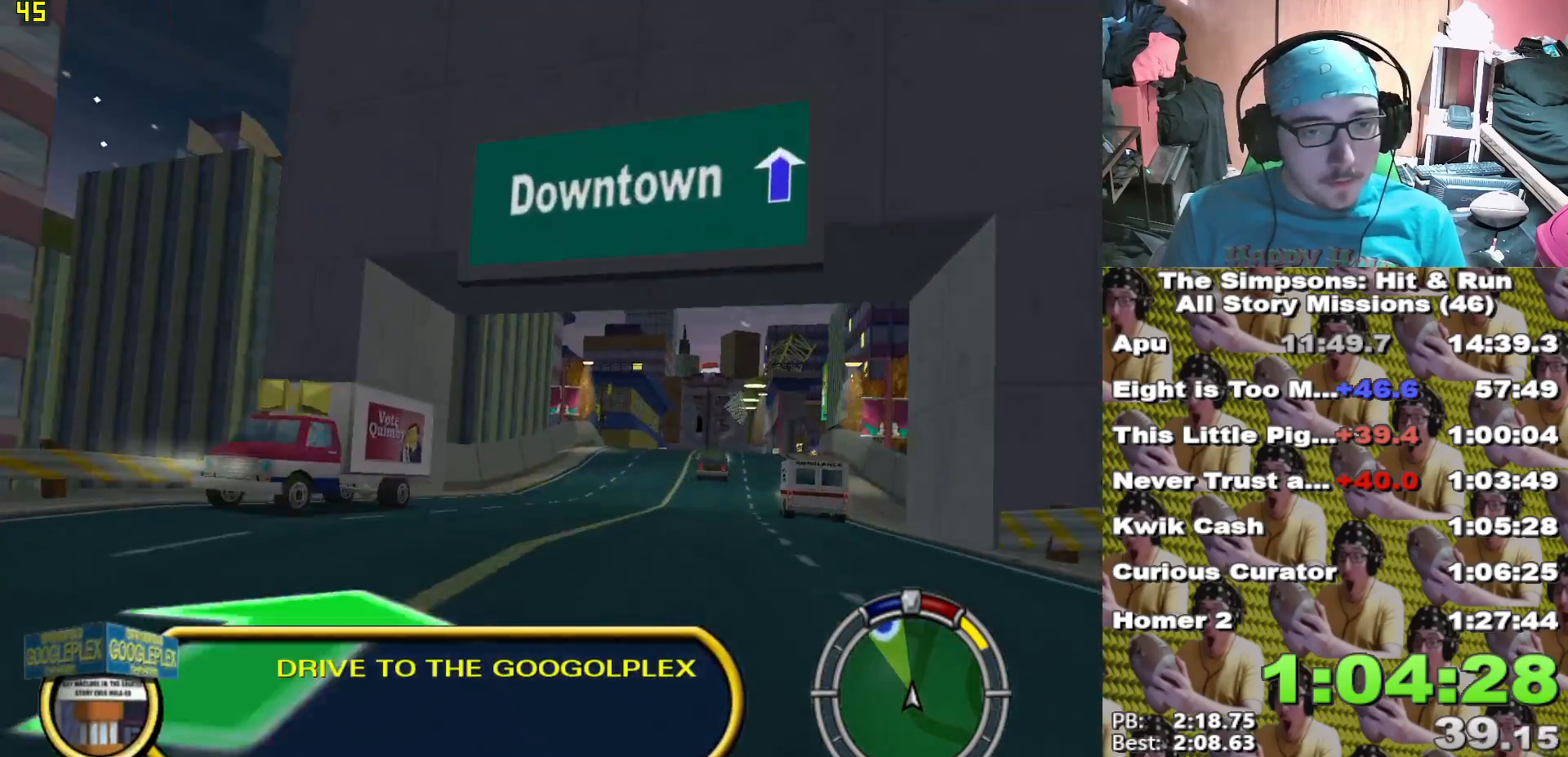
{"dt_ms": 500, "buttons": ["X"], "left_stick": "center", "right_stick": "center", "events": [[83, "L1", "up"], [167, "L1", "down"], [267, "L1", "up"], [283, "left_stick", "center"]]}
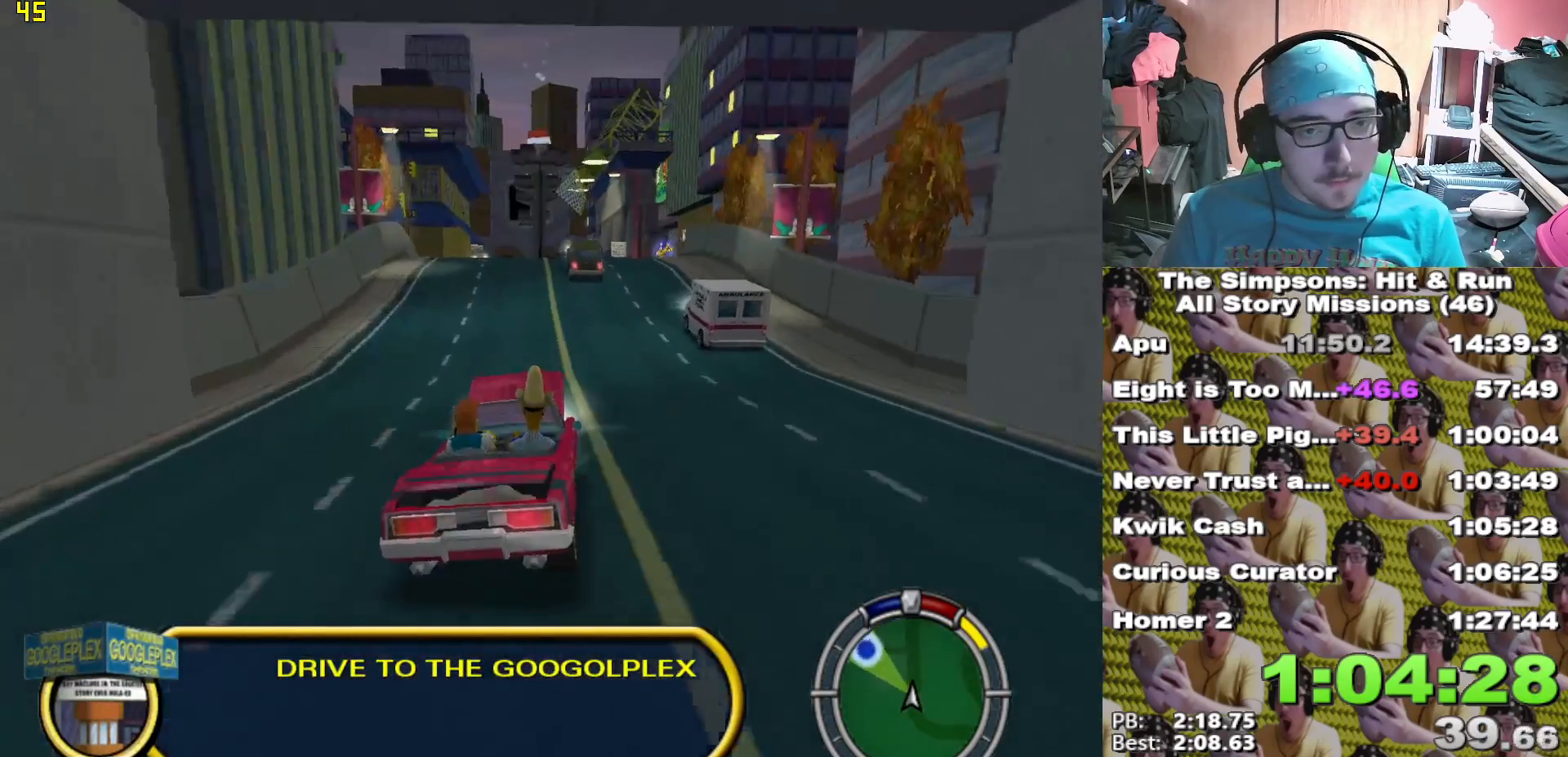
{"dt_ms": 500, "buttons": ["X"], "left_stick": "center", "right_stick": "center"}
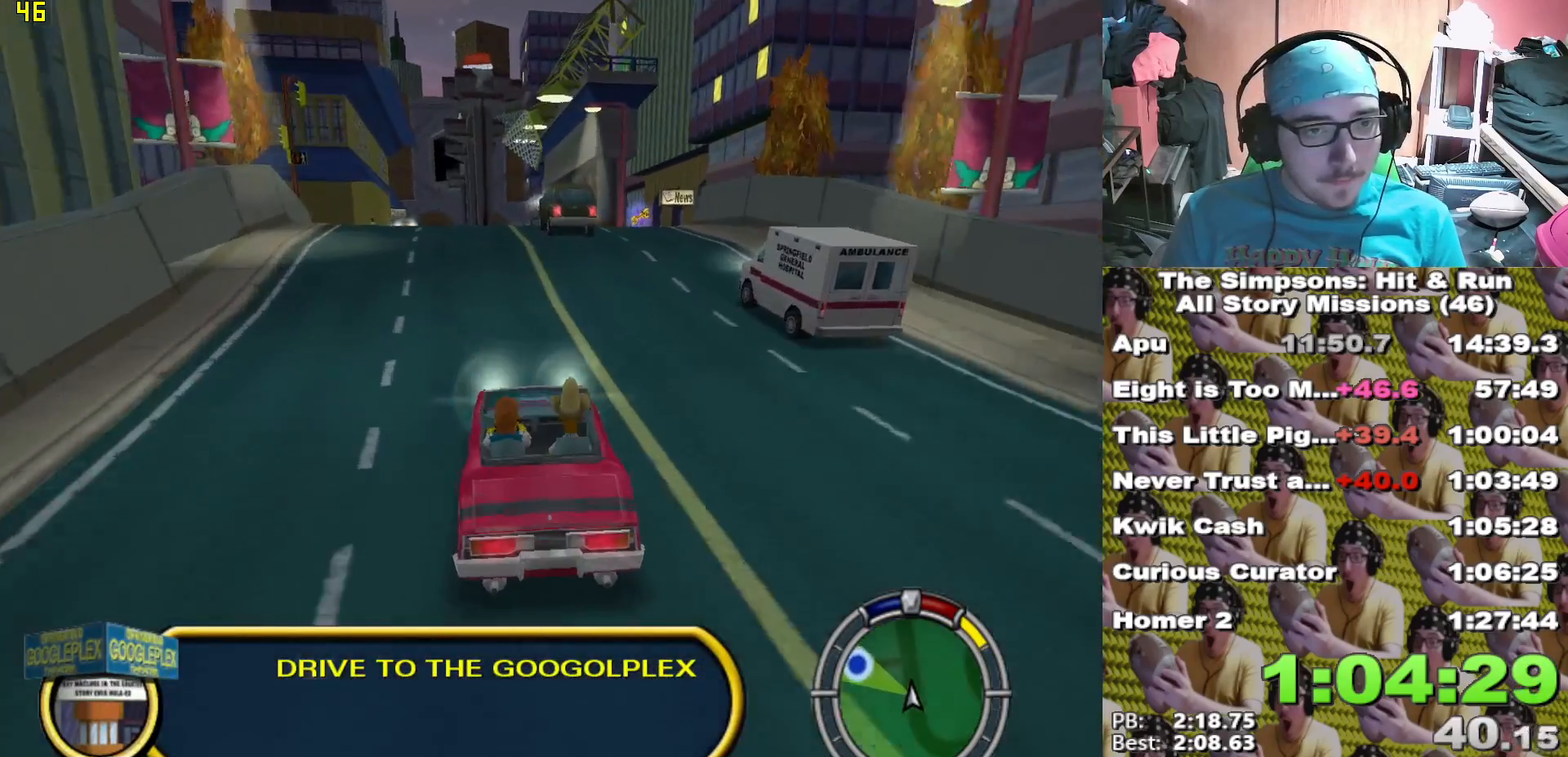
{"dt_ms": 500, "buttons": ["L2"], "left_stick": "center", "right_stick": "center", "events": [[67, "left_stick", "left"], [150, "left_stick", "center"], [250, "X", "up"], [400, "L2", "down"]]}
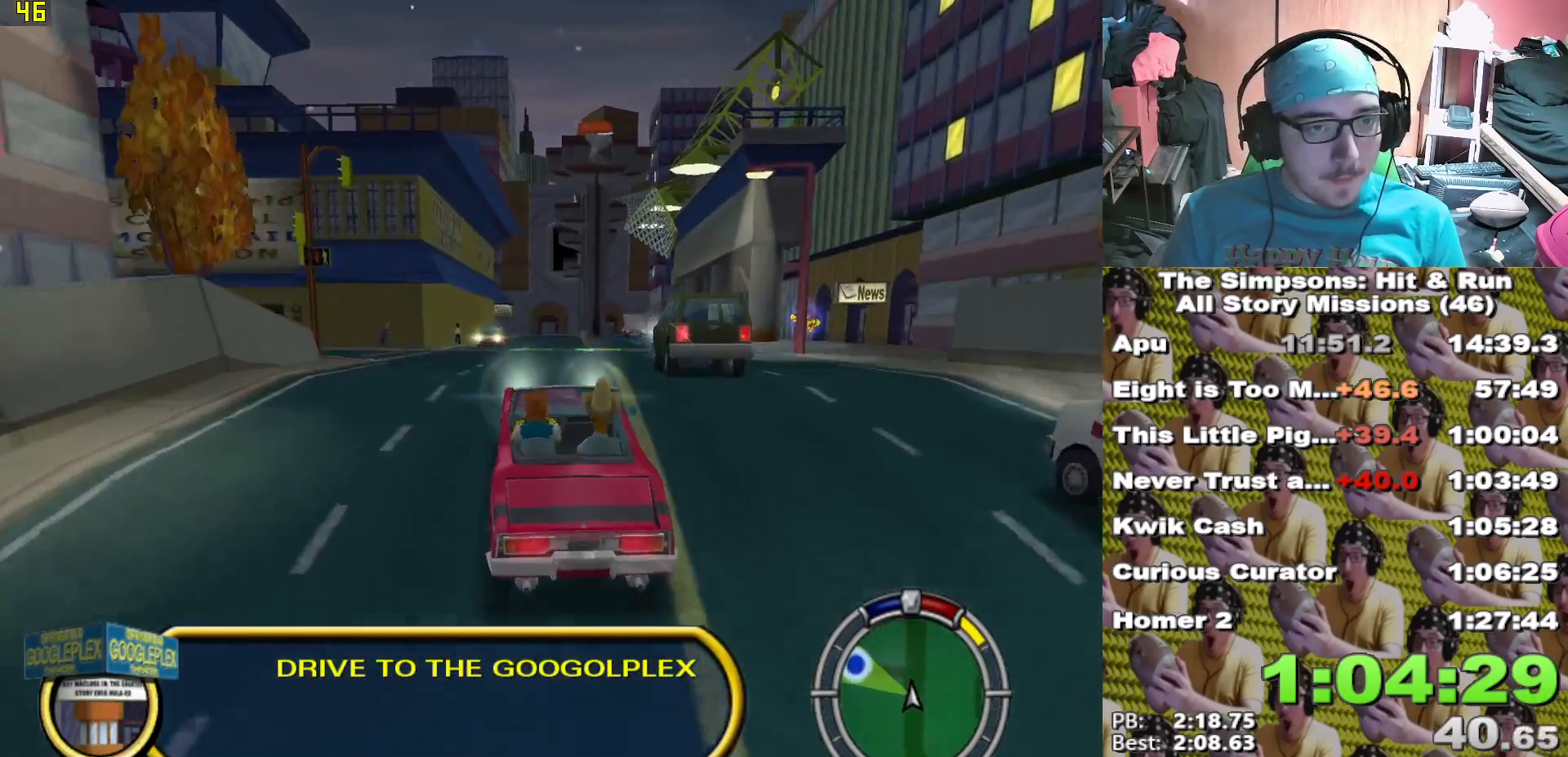
{"dt_ms": 500, "buttons": ["A", "L2"], "left_stick": "left", "right_stick": "center", "events": [[100, "left_stick", "left"], [117, "A", "down"]]}
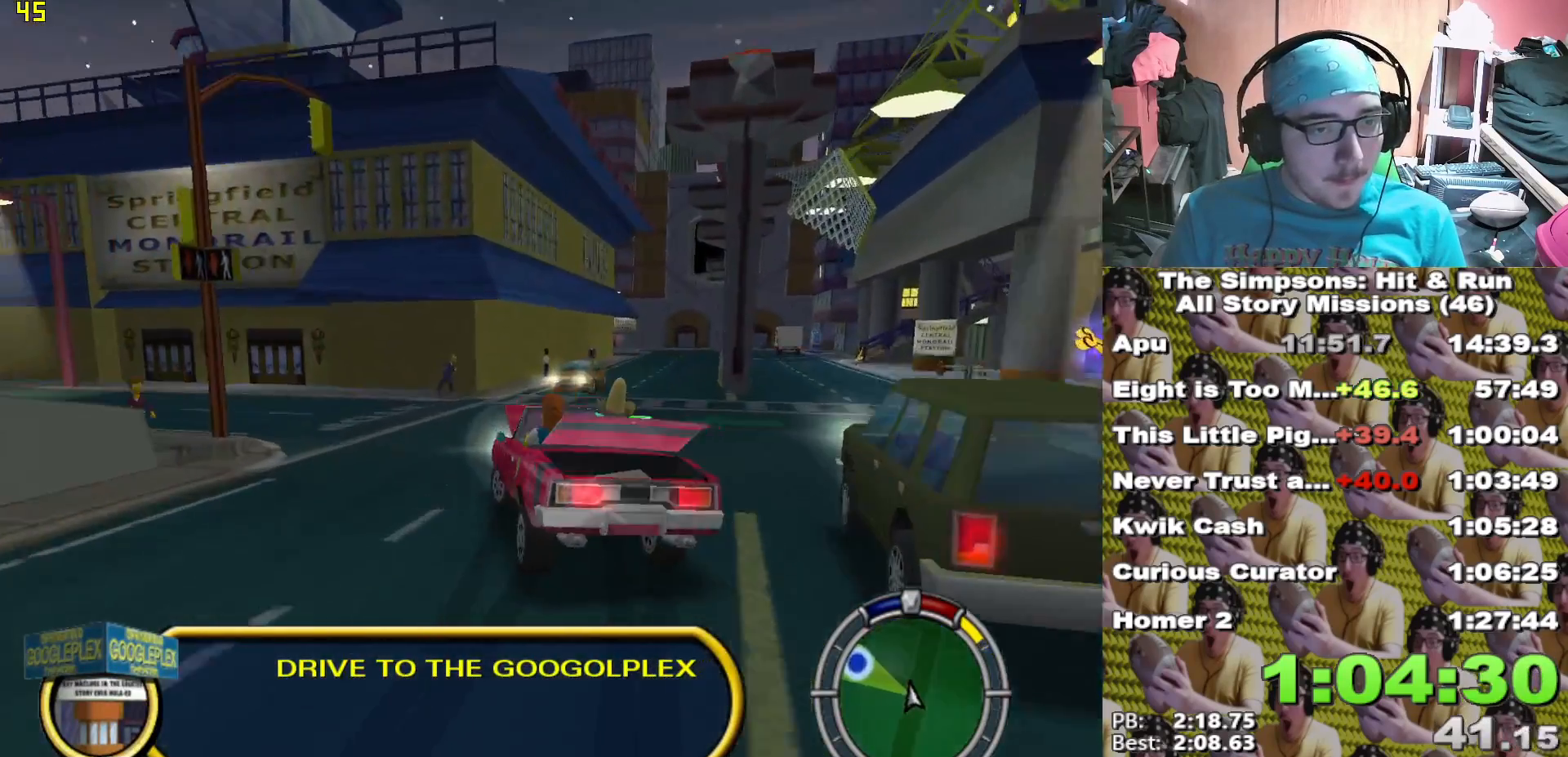
{"dt_ms": 500, "buttons": ["X"], "left_stick": "center", "right_stick": "down", "events": [[17, "A", "up"], [100, "L2", "up"], [150, "X", "down"], [283, "left_stick", "center"], [300, "right_stick", "down-right"], [450, "right_stick", "center"], [500, "right_stick", "down"]]}
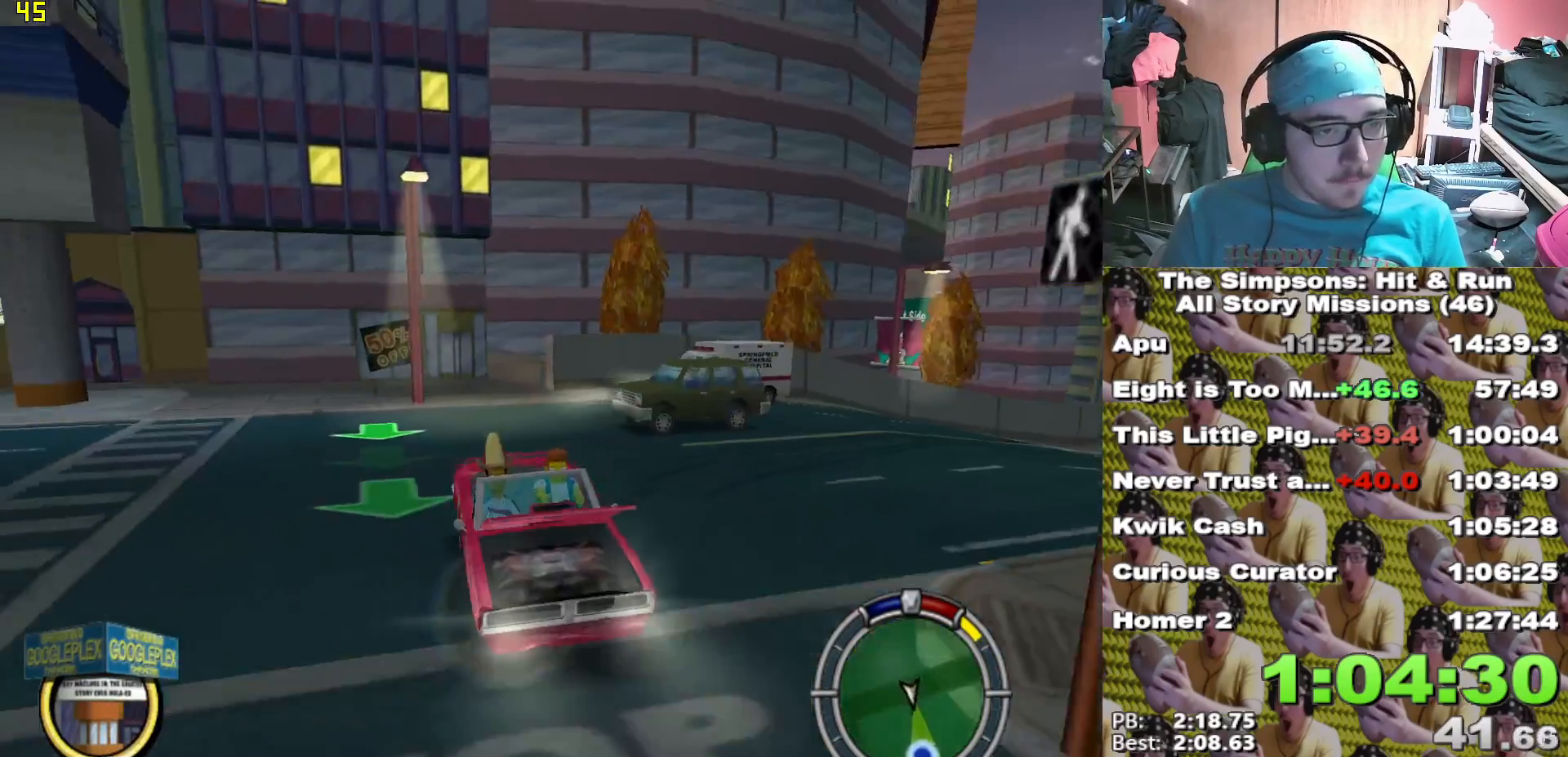
{"dt_ms": 500, "buttons": ["X"], "left_stick": "center", "right_stick": "center", "events": [[133, "right_stick", "center"]]}
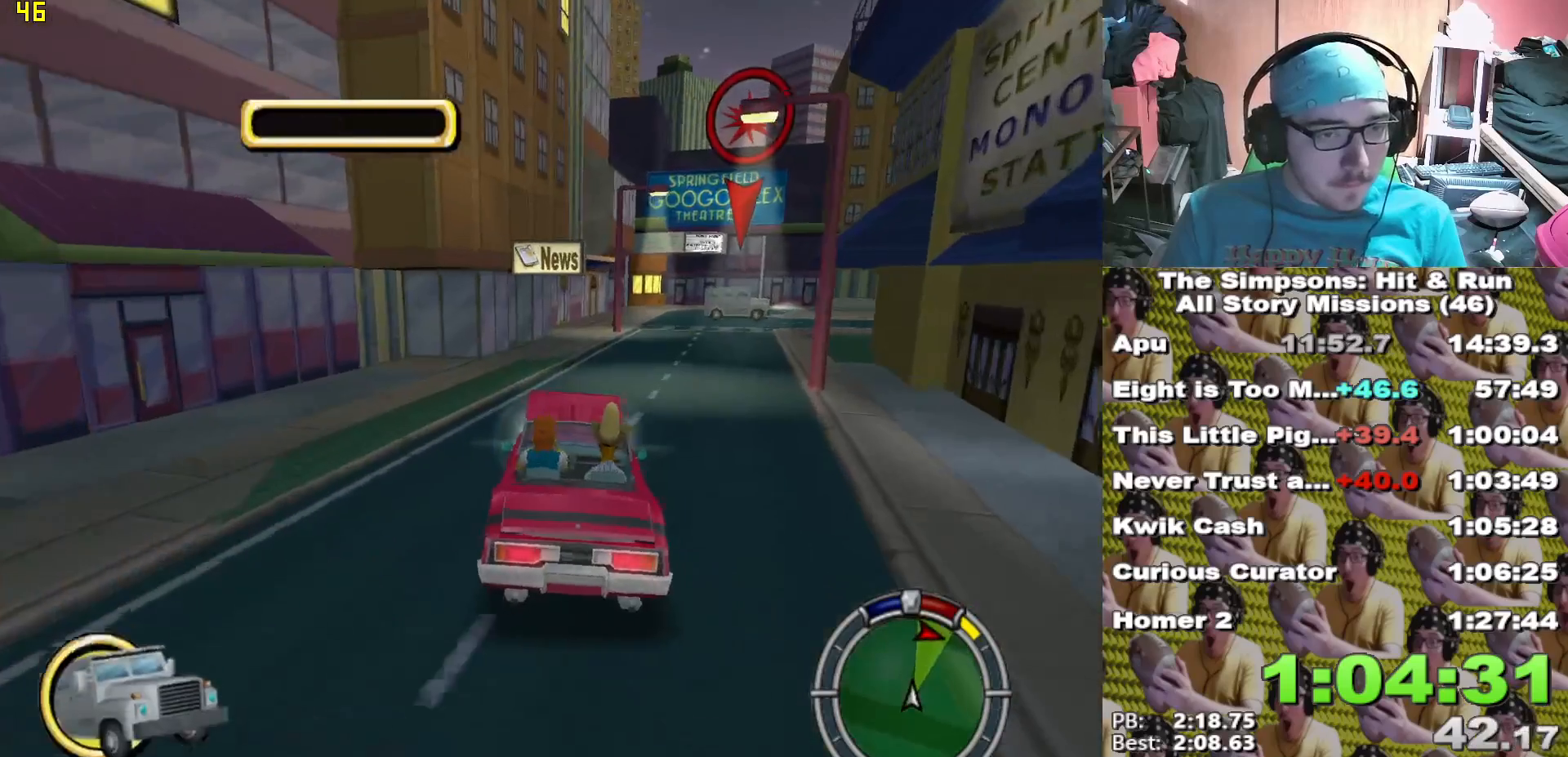
{"dt_ms": 500, "buttons": ["X"], "left_stick": "center", "right_stick": "center", "events": [[17, "left_stick", "right"], [300, "left_stick", "center"]]}
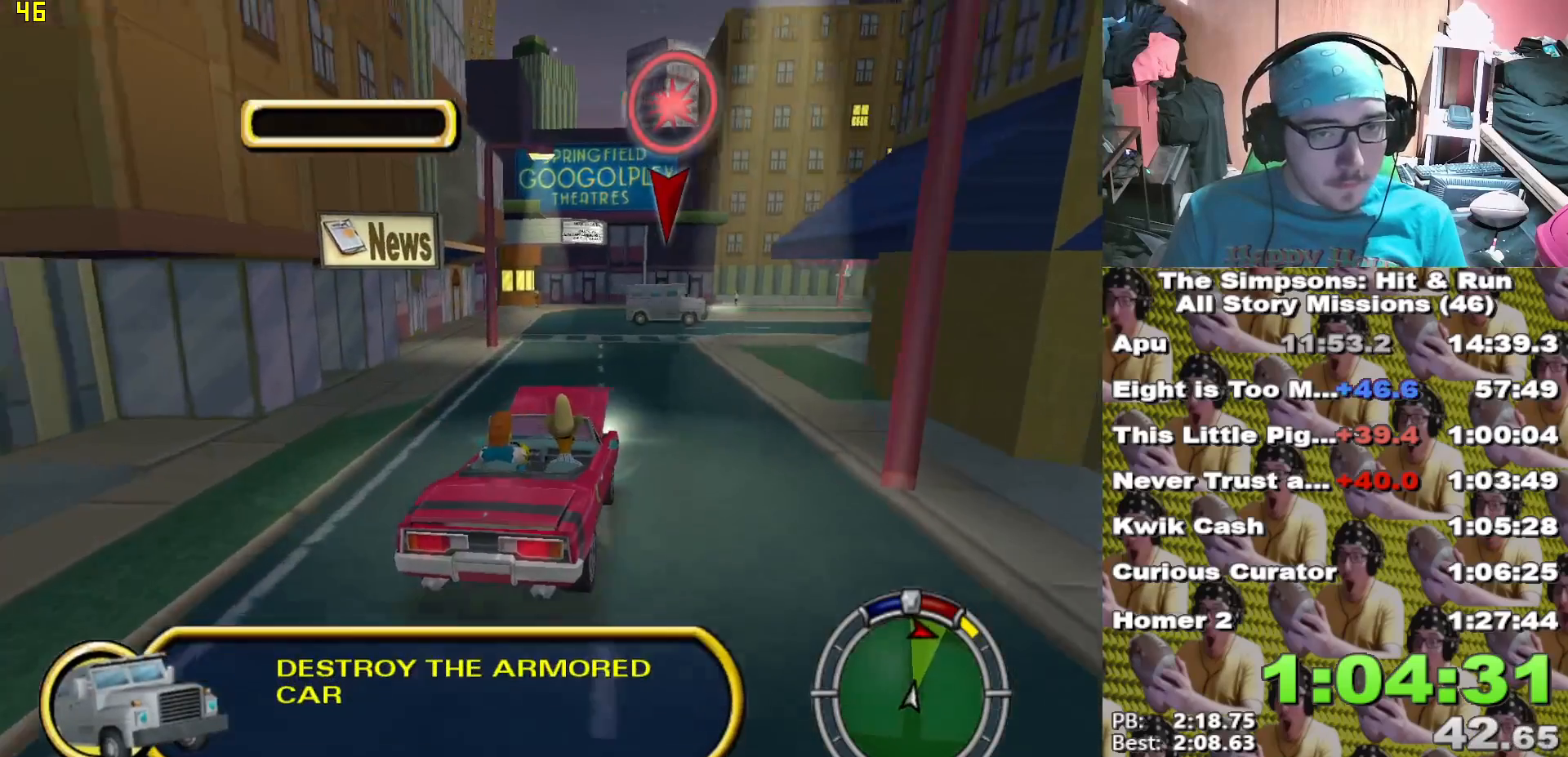
{"dt_ms": 500, "buttons": ["X", "L2"], "left_stick": "right", "right_stick": "center"}
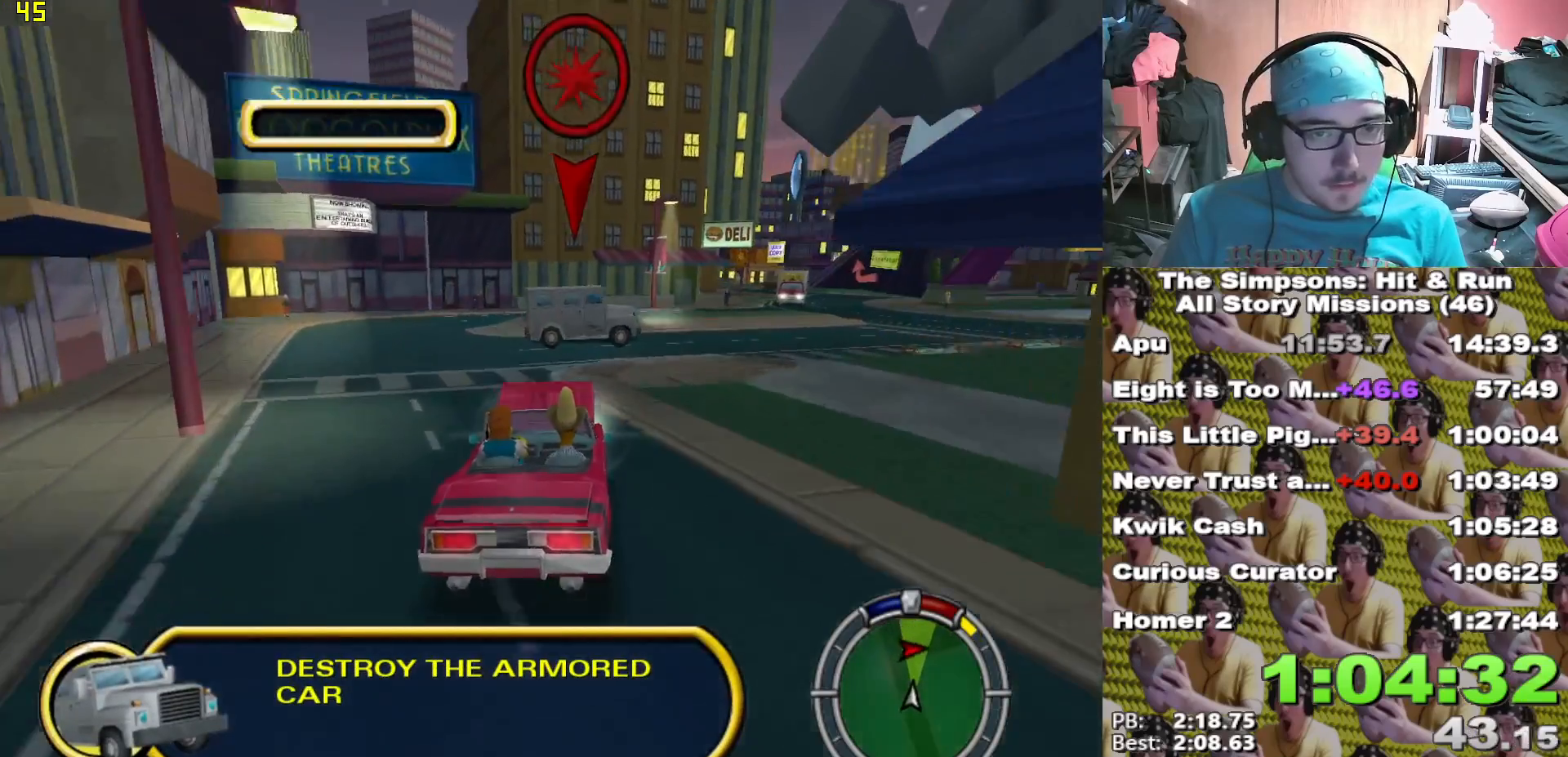
{"dt_ms": 500, "buttons": [], "left_stick": "right", "right_stick": "center", "events": [[17, "X", "up"], [100, "A", "down"], [317, "A", "up"], [417, "L2", "up"]]}
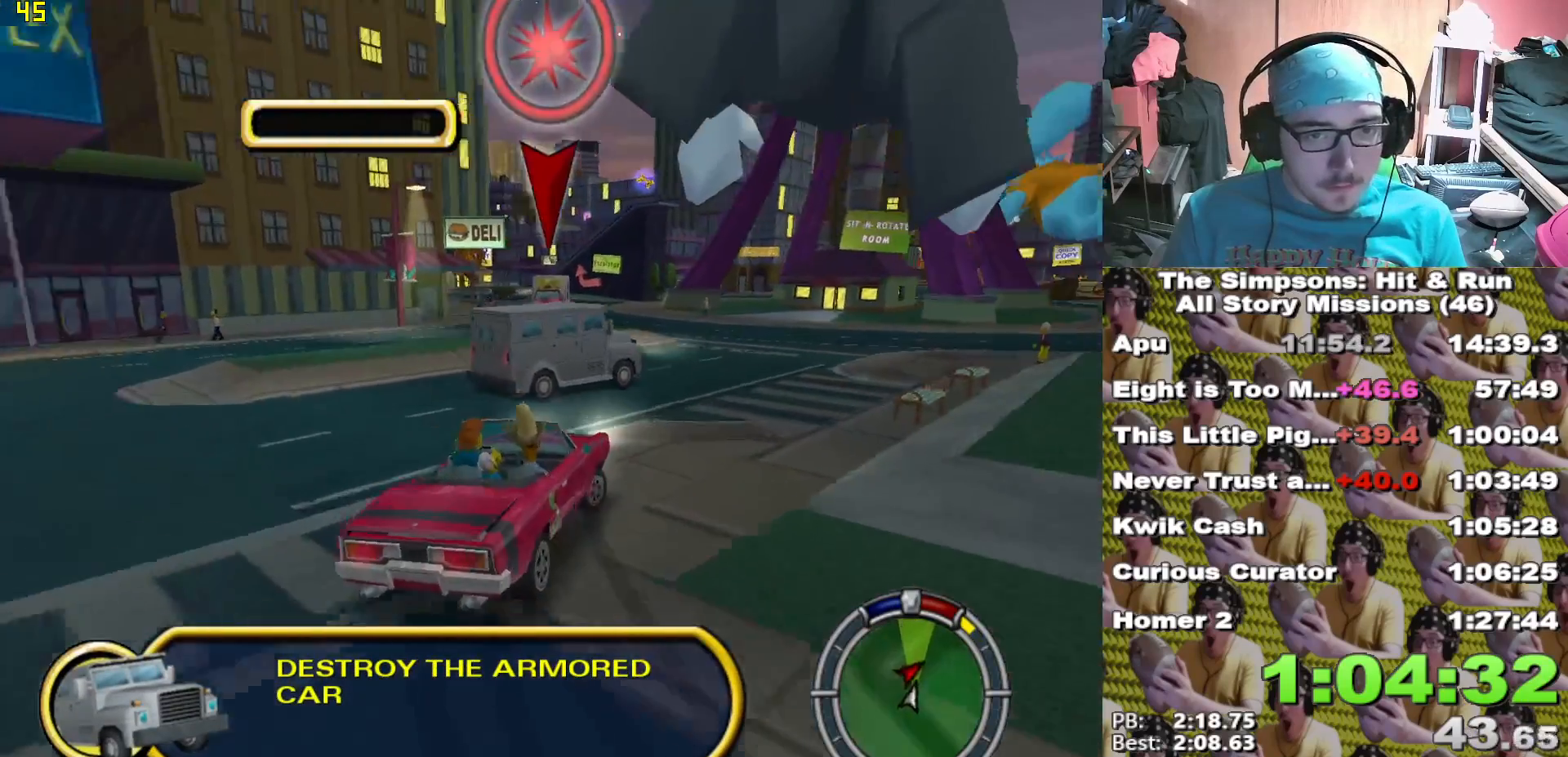
{"dt_ms": 500, "buttons": ["X"], "left_stick": "center", "right_stick": "center", "events": [[83, "left_stick", "center"], [183, "X", "down"], [367, "left_stick", "left"], [483, "left_stick", "center"]]}
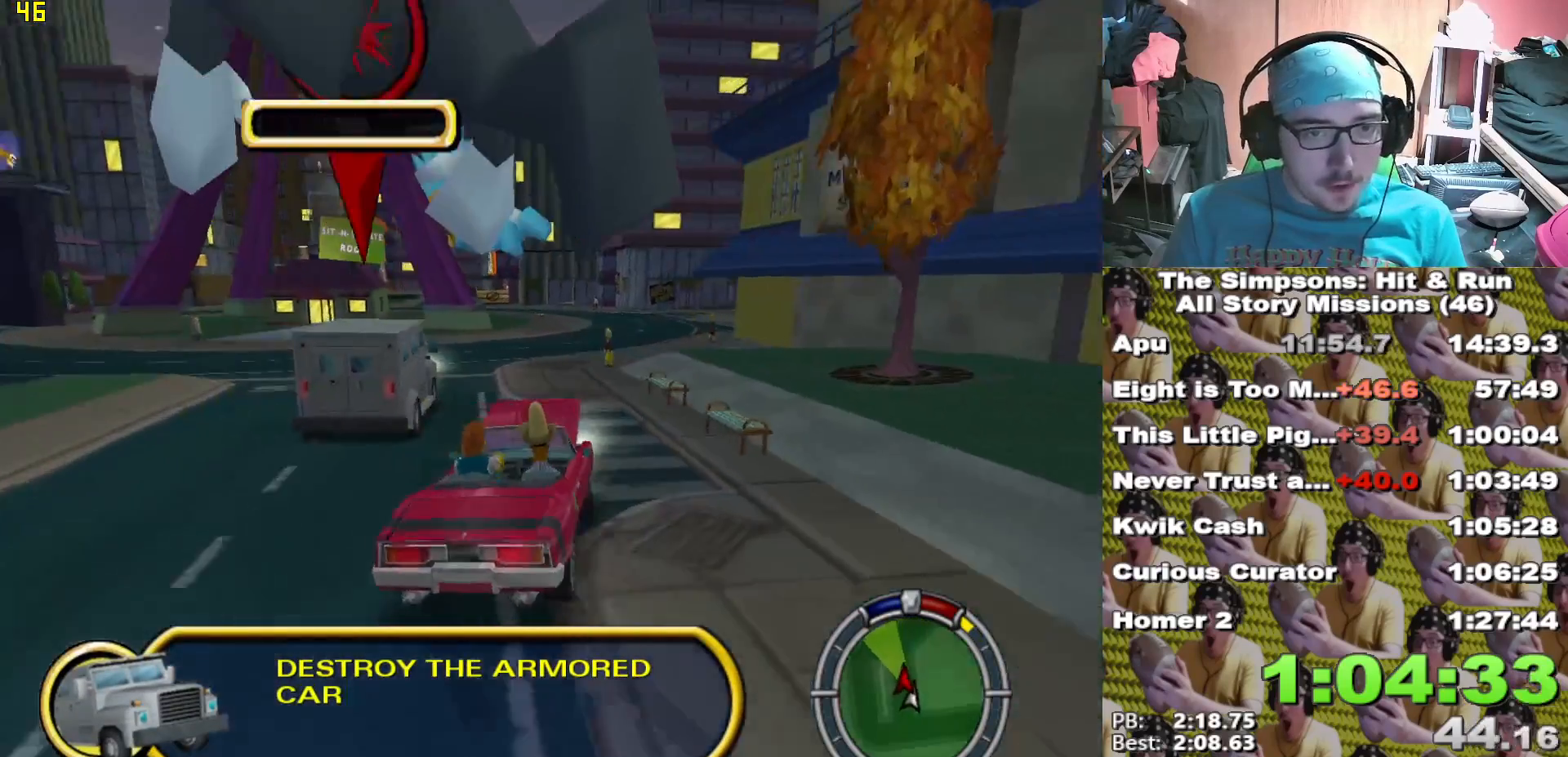
{"dt_ms": 500, "buttons": [], "left_stick": "center", "right_stick": "center"}
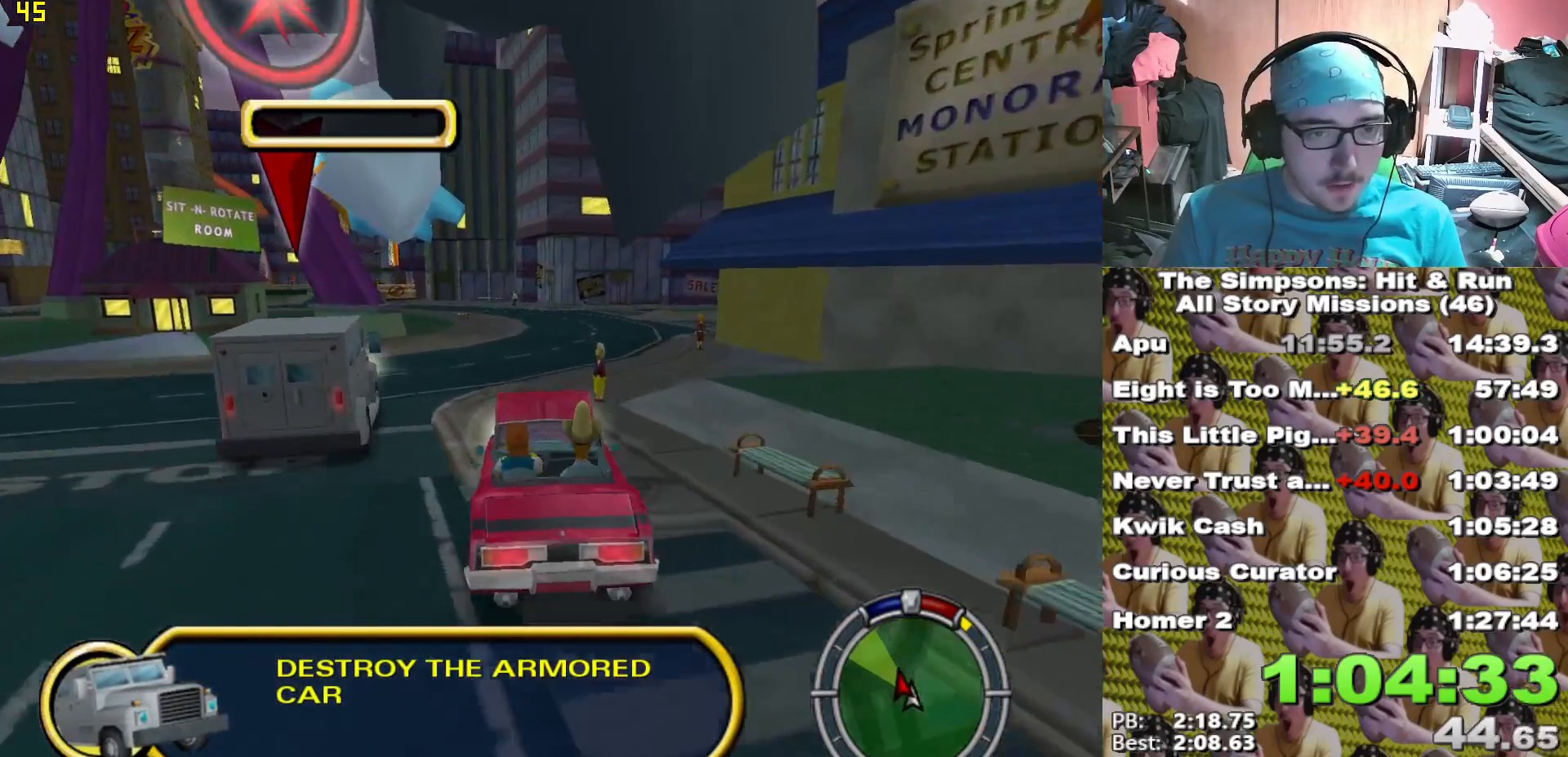
{"dt_ms": 500, "buttons": [], "left_stick": "center", "right_stick": "center", "events": [[133, "left_stick", "right"], [417, "left_stick", "center"]]}
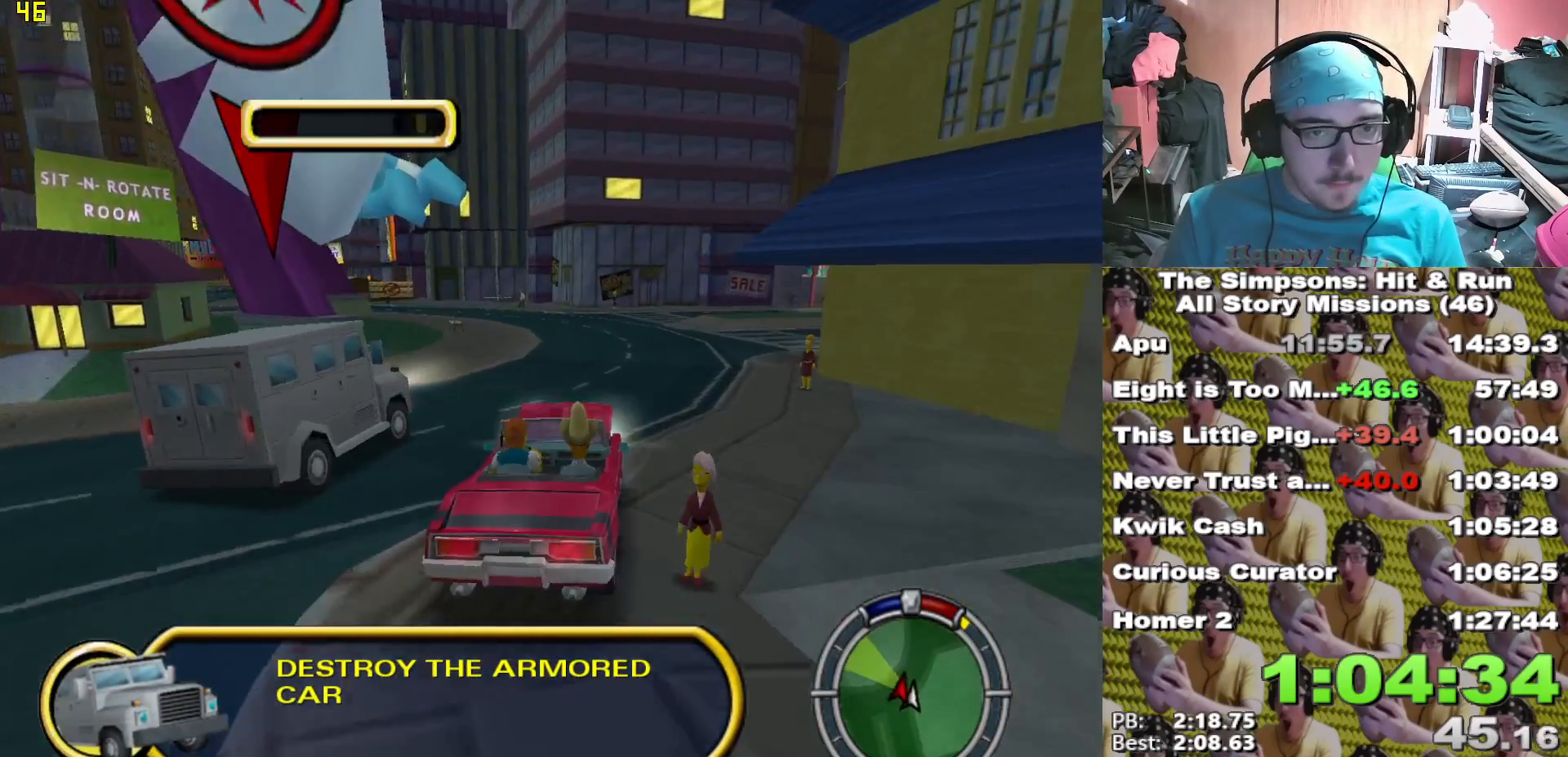
{"dt_ms": 500, "buttons": [], "left_stick": "center", "right_stick": "center"}
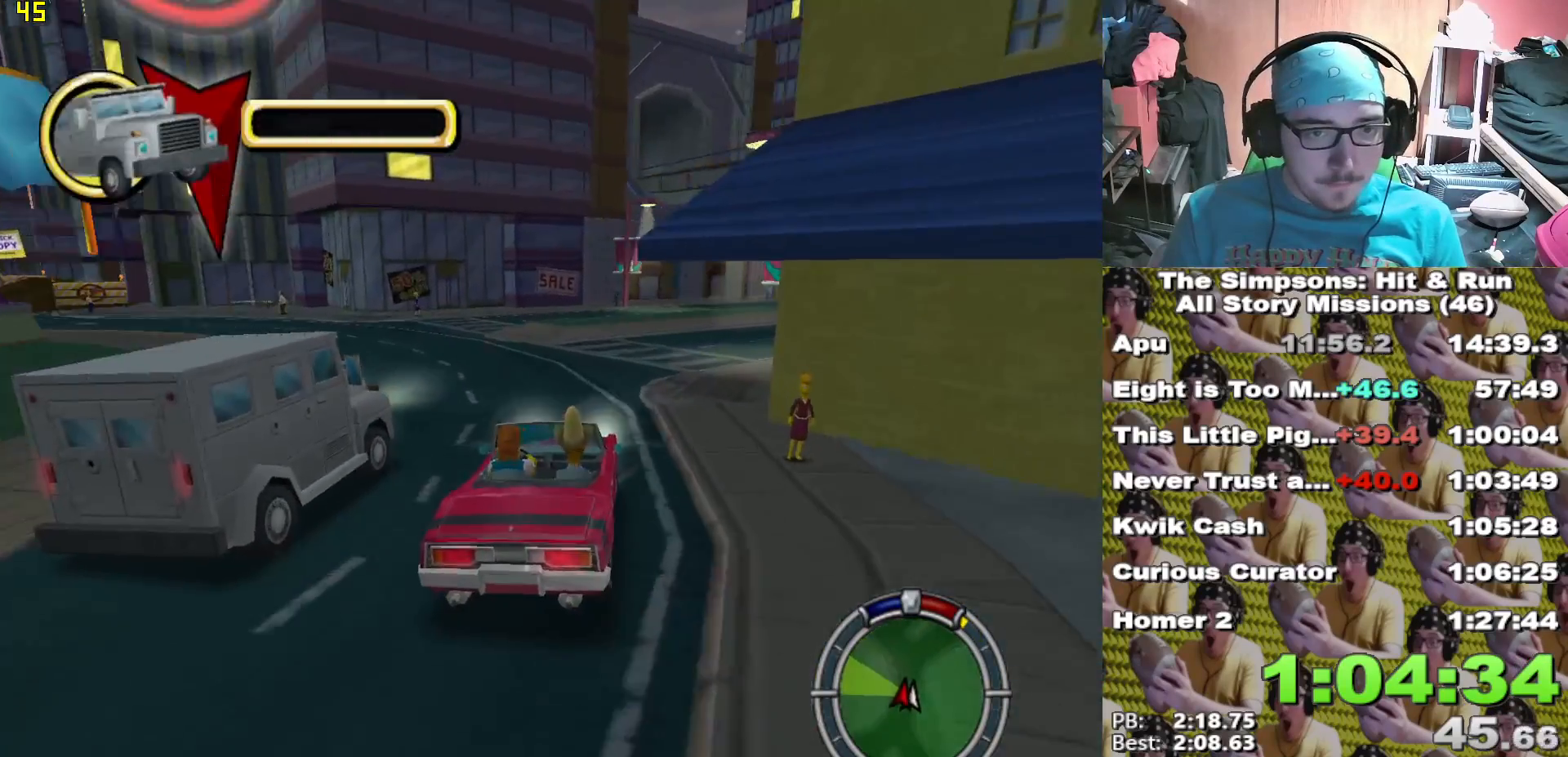
{"dt_ms": 500, "buttons": [], "left_stick": "right", "right_stick": "center", "events": [[150, "left_stick", "right"], [333, "left_stick", "center"], [467, "left_stick", "right"]]}
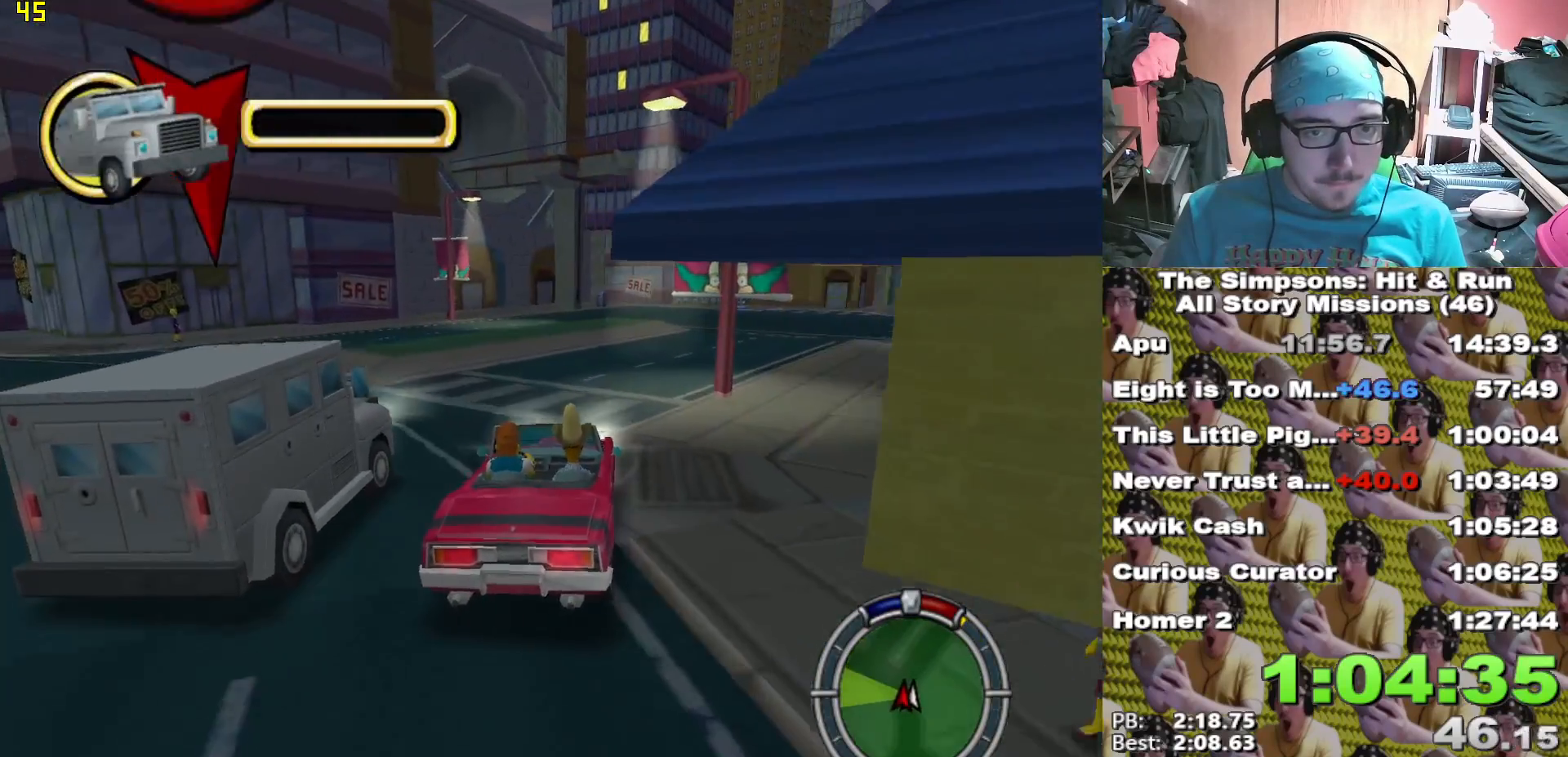
{"dt_ms": 500, "buttons": ["X"], "left_stick": "center", "right_stick": "center", "events": [[133, "left_stick", "center"], [300, "left_stick", "right"], [383, "X", "down"], [433, "left_stick", "center"]]}
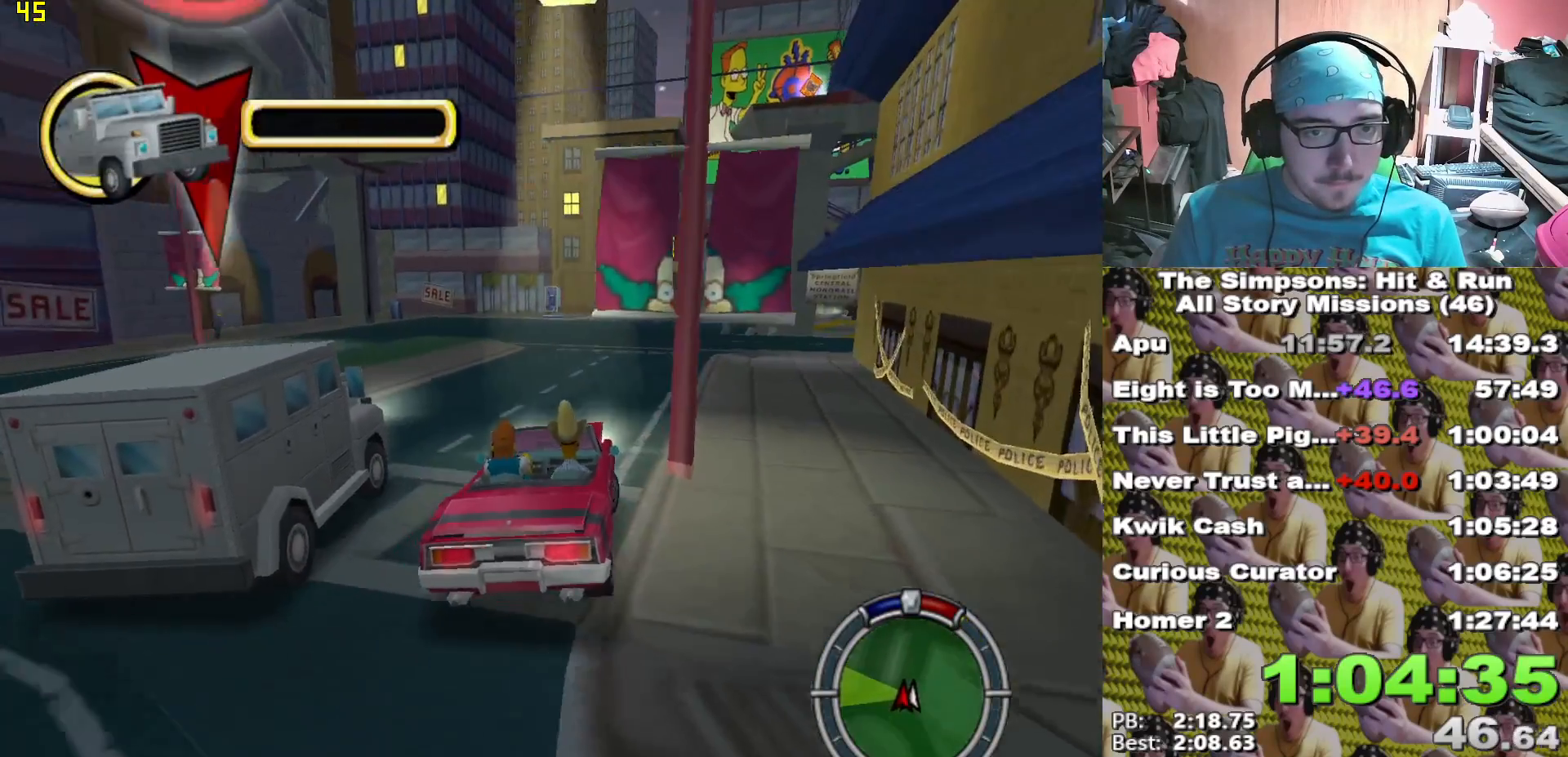
{"dt_ms": 1000, "buttons": [], "left_stick": "center", "right_stick": "center"}
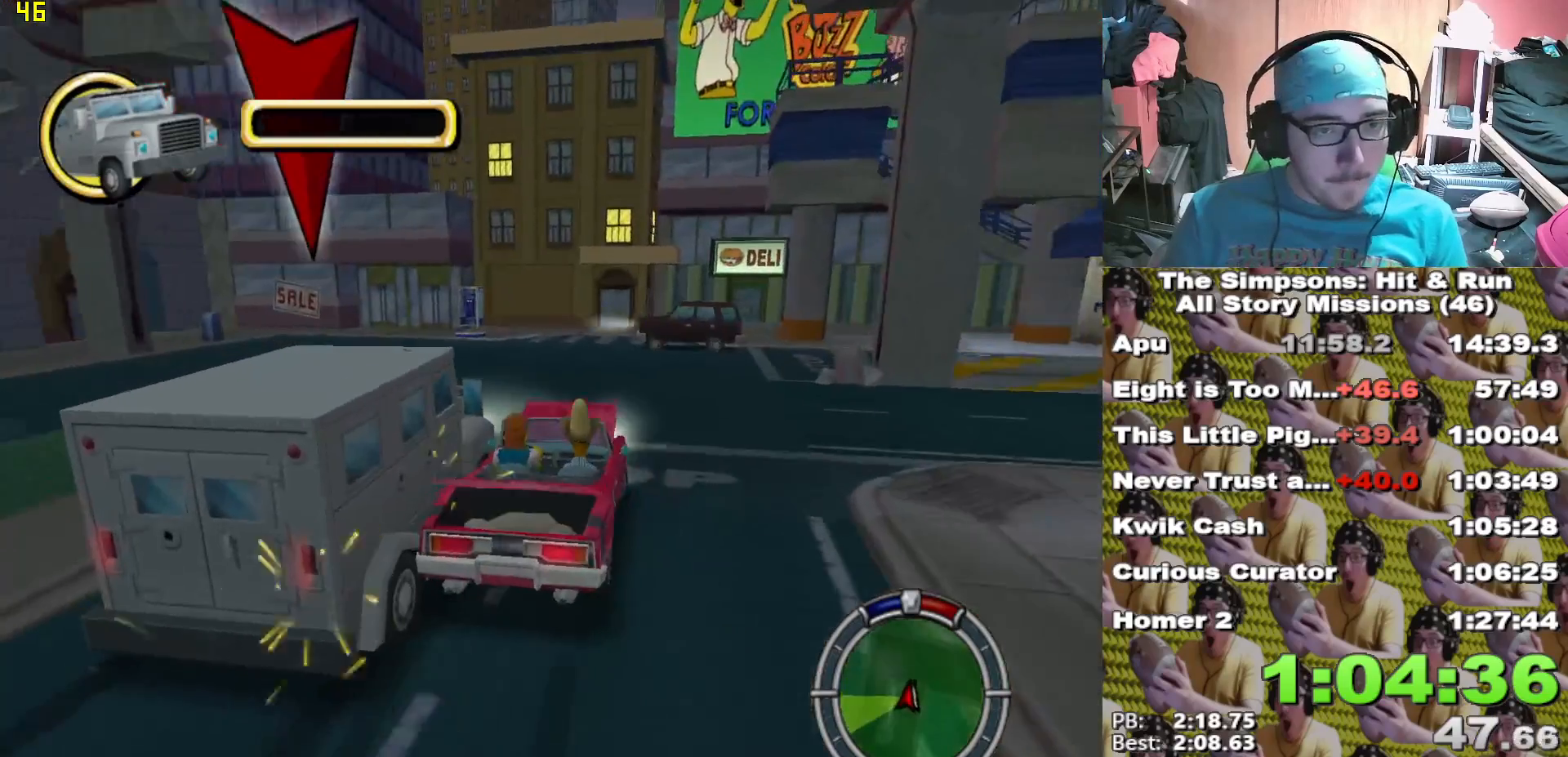
{"dt_ms": 500, "buttons": [], "left_stick": "center", "right_stick": "center", "events": [[267, "X", "down"], [267, "left_stick", "left"], [400, "X", "up"], [417, "left_stick", "center"]]}
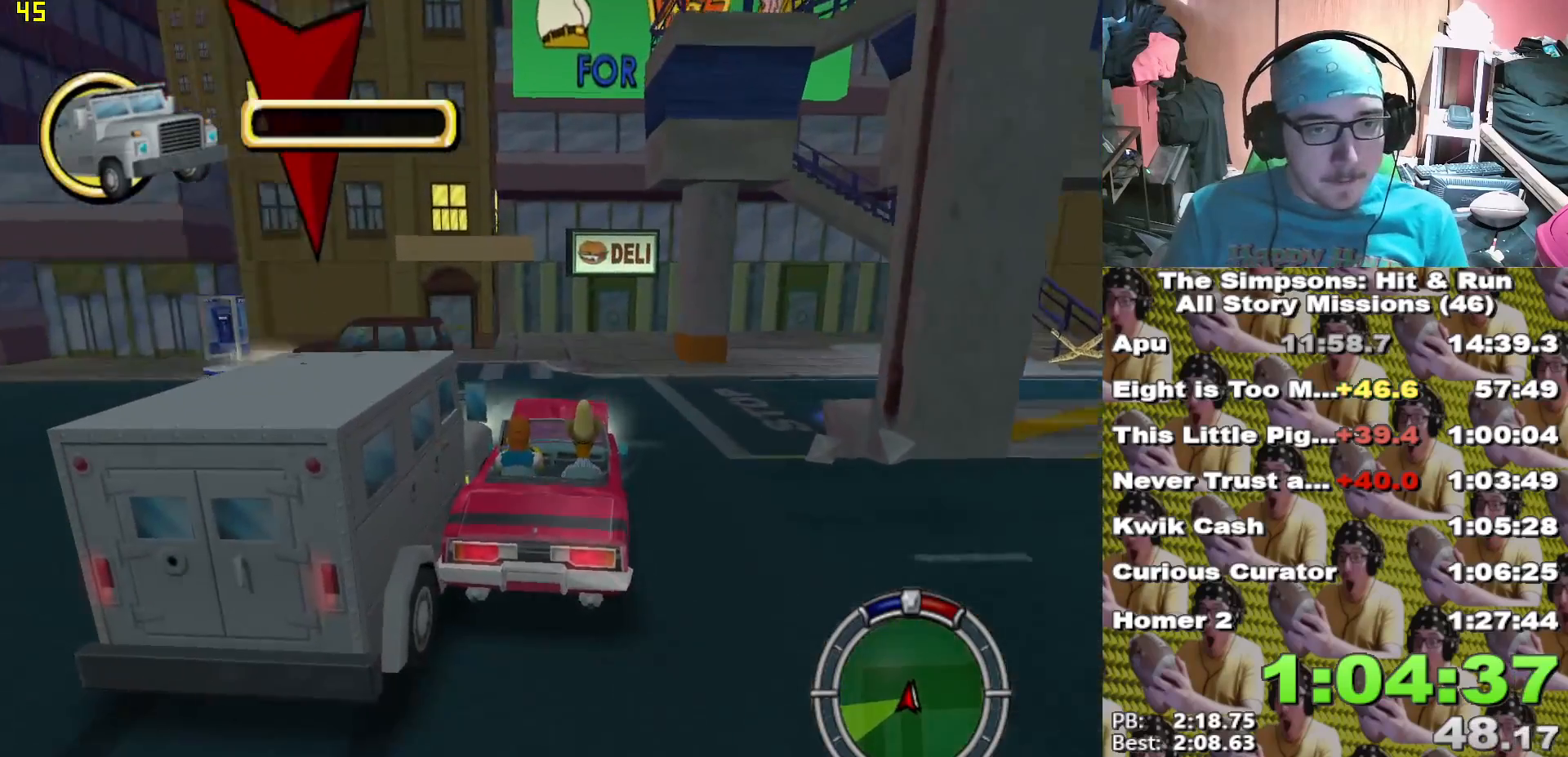
{"dt_ms": 500, "buttons": ["X"], "left_stick": "left", "right_stick": "center", "events": [[167, "left_stick", "left"], [233, "X", "down"]]}
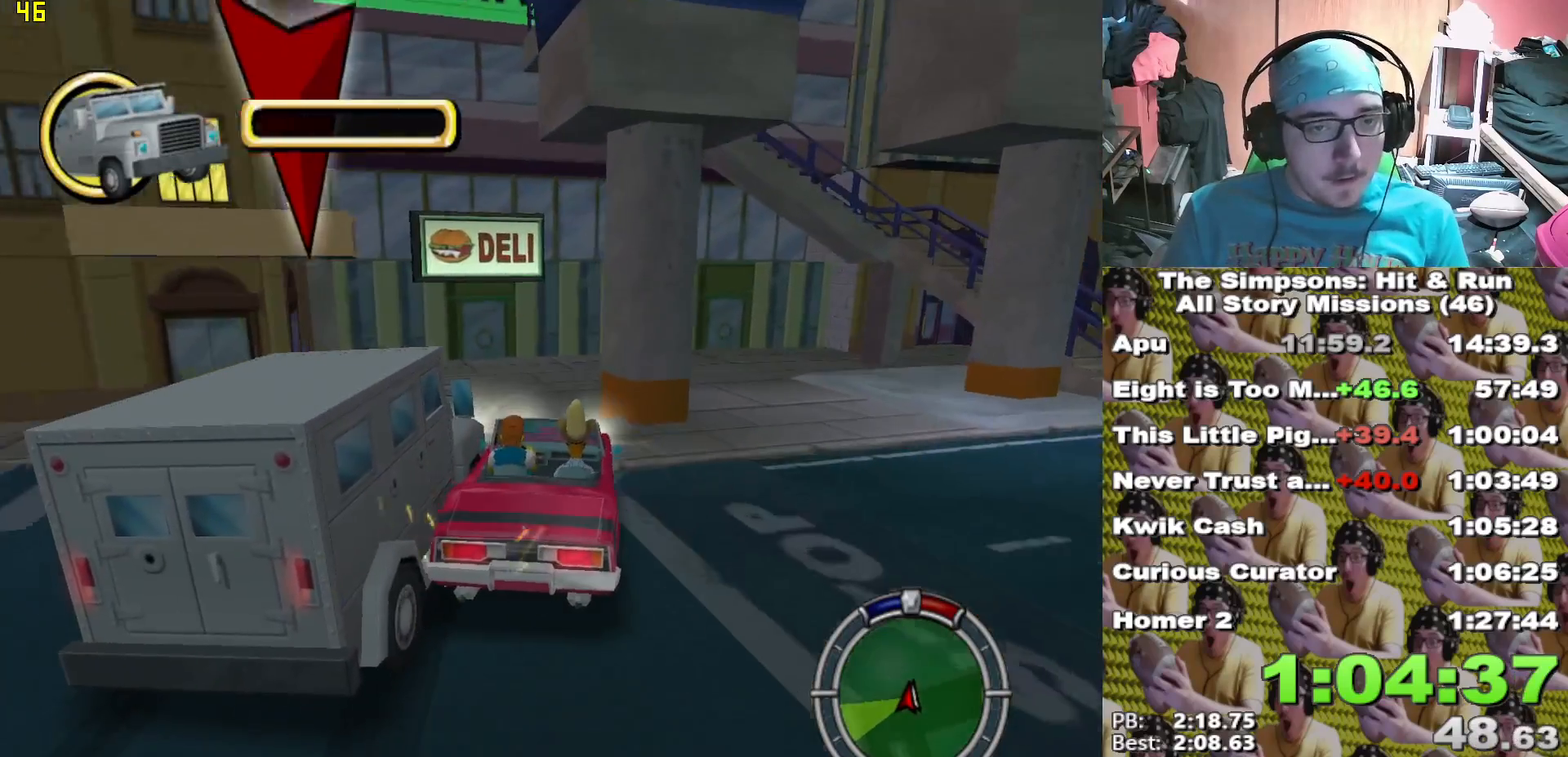
{"dt_ms": 500, "buttons": ["A"], "left_stick": "center", "right_stick": "center", "events": [[67, "X", "up"], [117, "left_stick", "right"], [183, "A", "down"], [433, "left_stick", "center"]]}